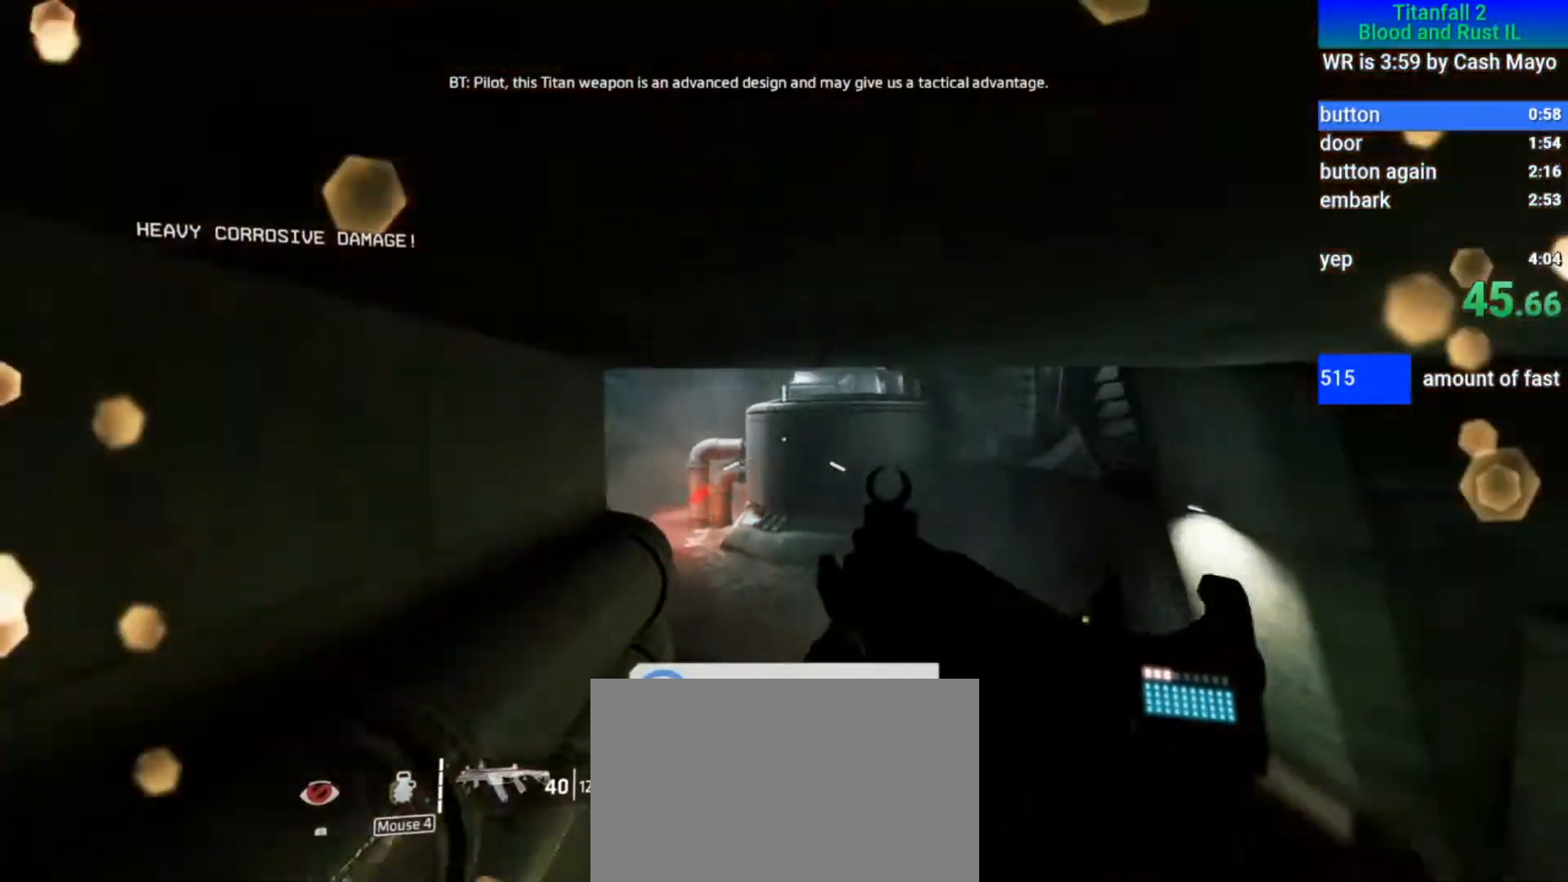
Gameplay with keyboard and mouse; each line is a JSON object with the keys and mouse buttons held at the frame after it. "events" lists presses ("down") and releases ("up") of "1", "2", "3", "4", "5", "a", "alt", "c", "ctrl", "d", "e", "f", "q", "r", "s", "shift", "space", "tab", "v", "w", "x", "z", "mouse_left", "mouse_middle", "mouse_right", "mouse_mb4", "mouse_mb5", "mouse_wheel_up" and "mouse_wheel_down" between this image and that frame as [ms after this image, input, new state], when the widget could be followed in between. "mouse_left", "mouse_middle", "mouse_right", "mouse_mb4", "mouse_mb5", "mouse_wheel_up", "mouse_wheel_down" = the "left", "middle", "right", "mb4", "mb5", "wheel_up", "wheel_down" buttons of the "mouse" list. No other keys are recorded. Mouse movement is not recorded.
{"keys": ["a", "w"], "mouse": [], "events": [[133, "w", "down"]]}
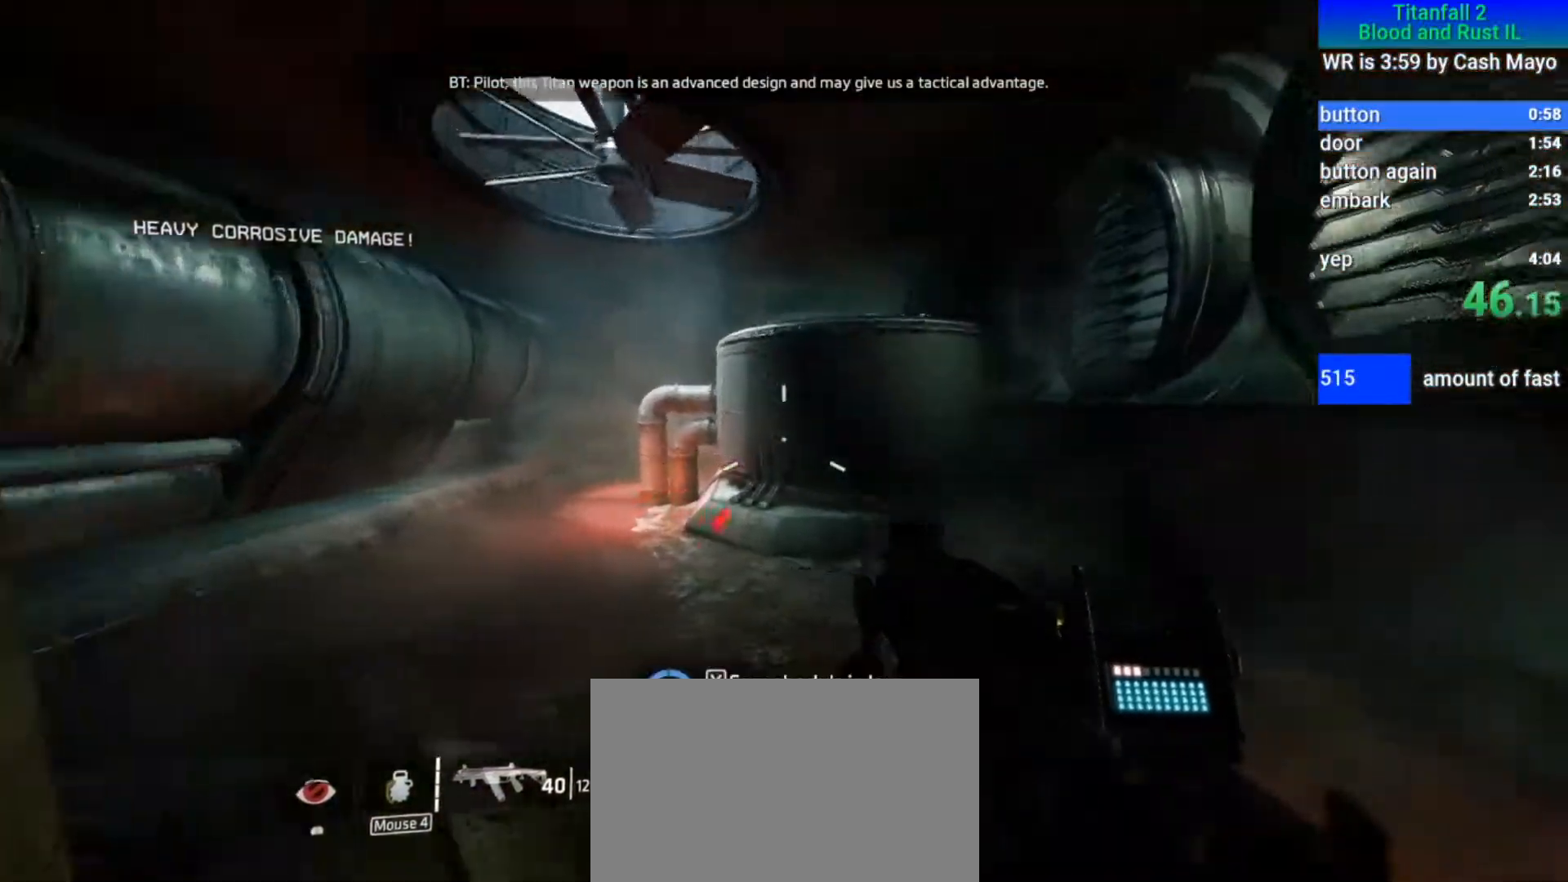
{"keys": ["a", "space"], "mouse": [], "events": [[117, "w", "up"], [433, "space", "down"]]}
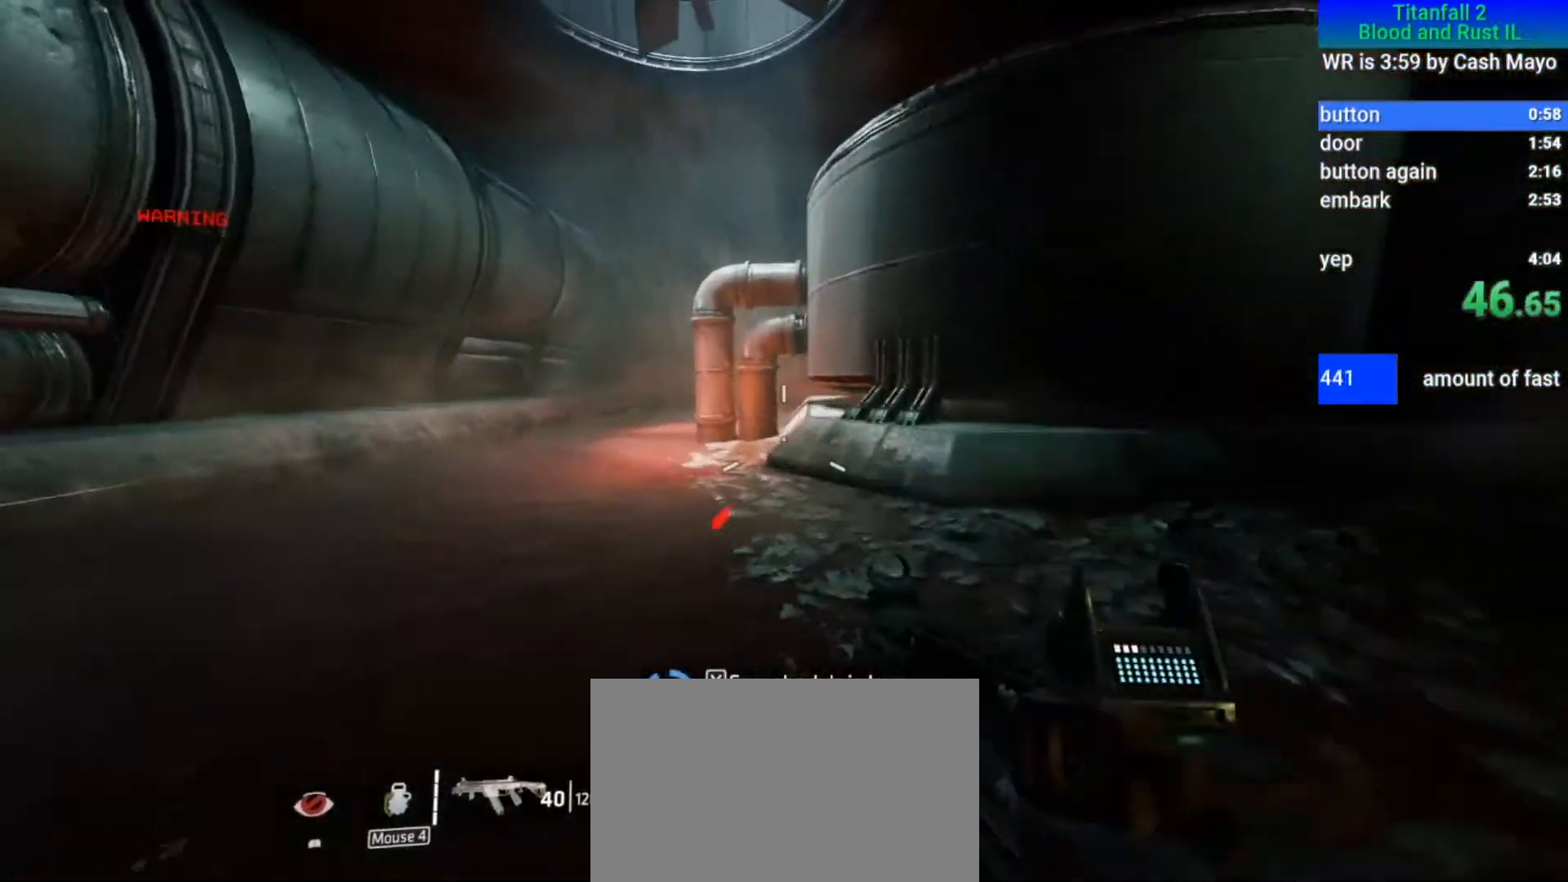
{"keys": ["a", "d"], "mouse": [], "events": [[33, "space", "up"], [467, "d", "down"]]}
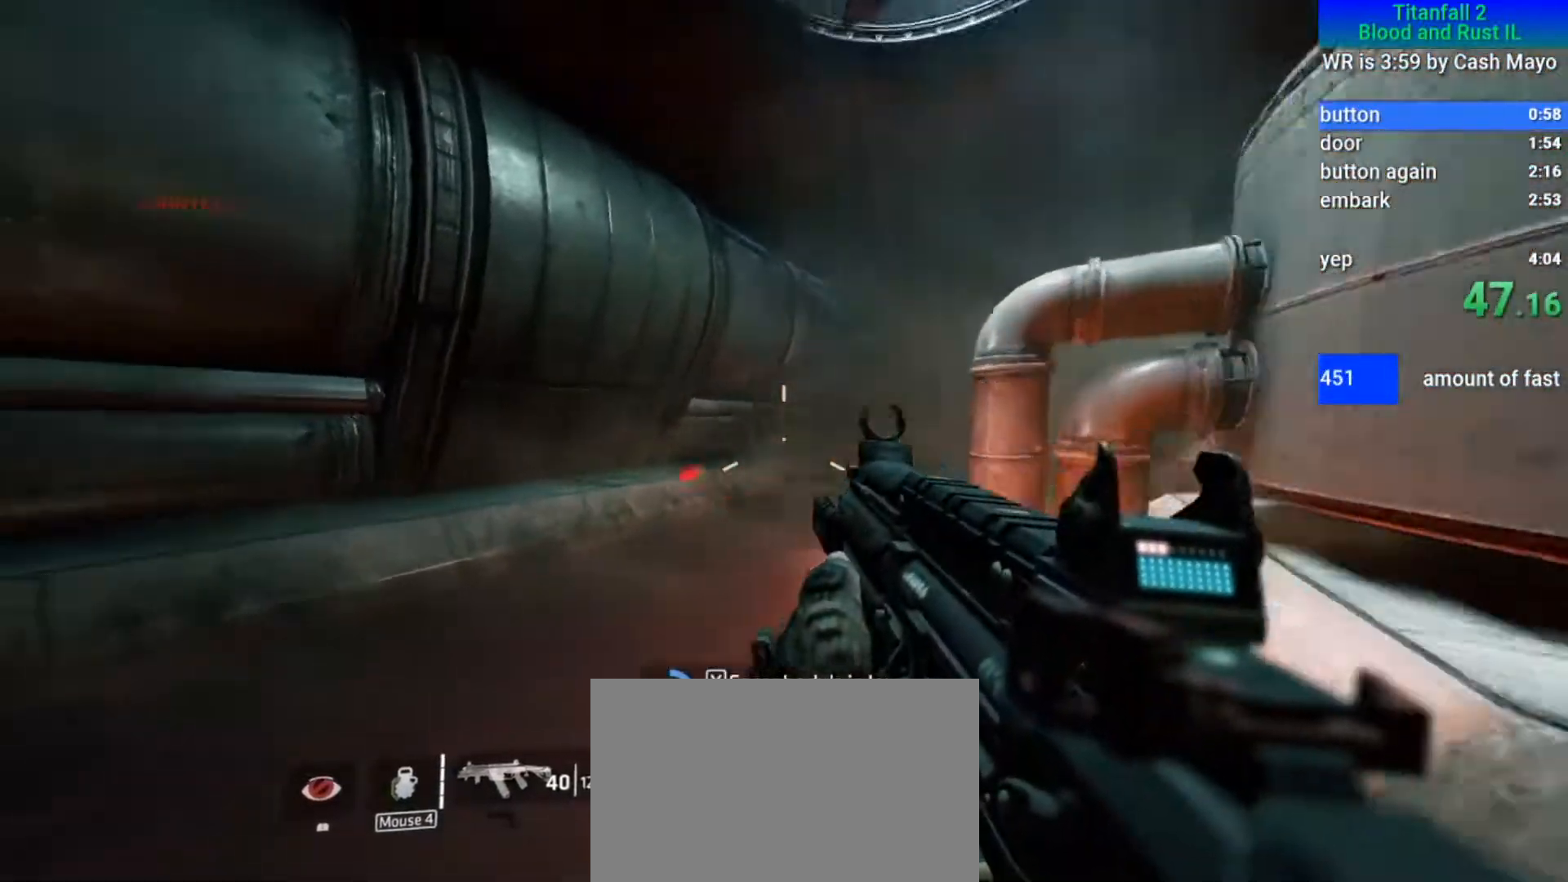
{"keys": ["d"], "mouse": ["mb5"], "events": [[17, "space", "down"], [100, "a", "up"], [100, "mouse_mb5", "down"], [150, "space", "up"]]}
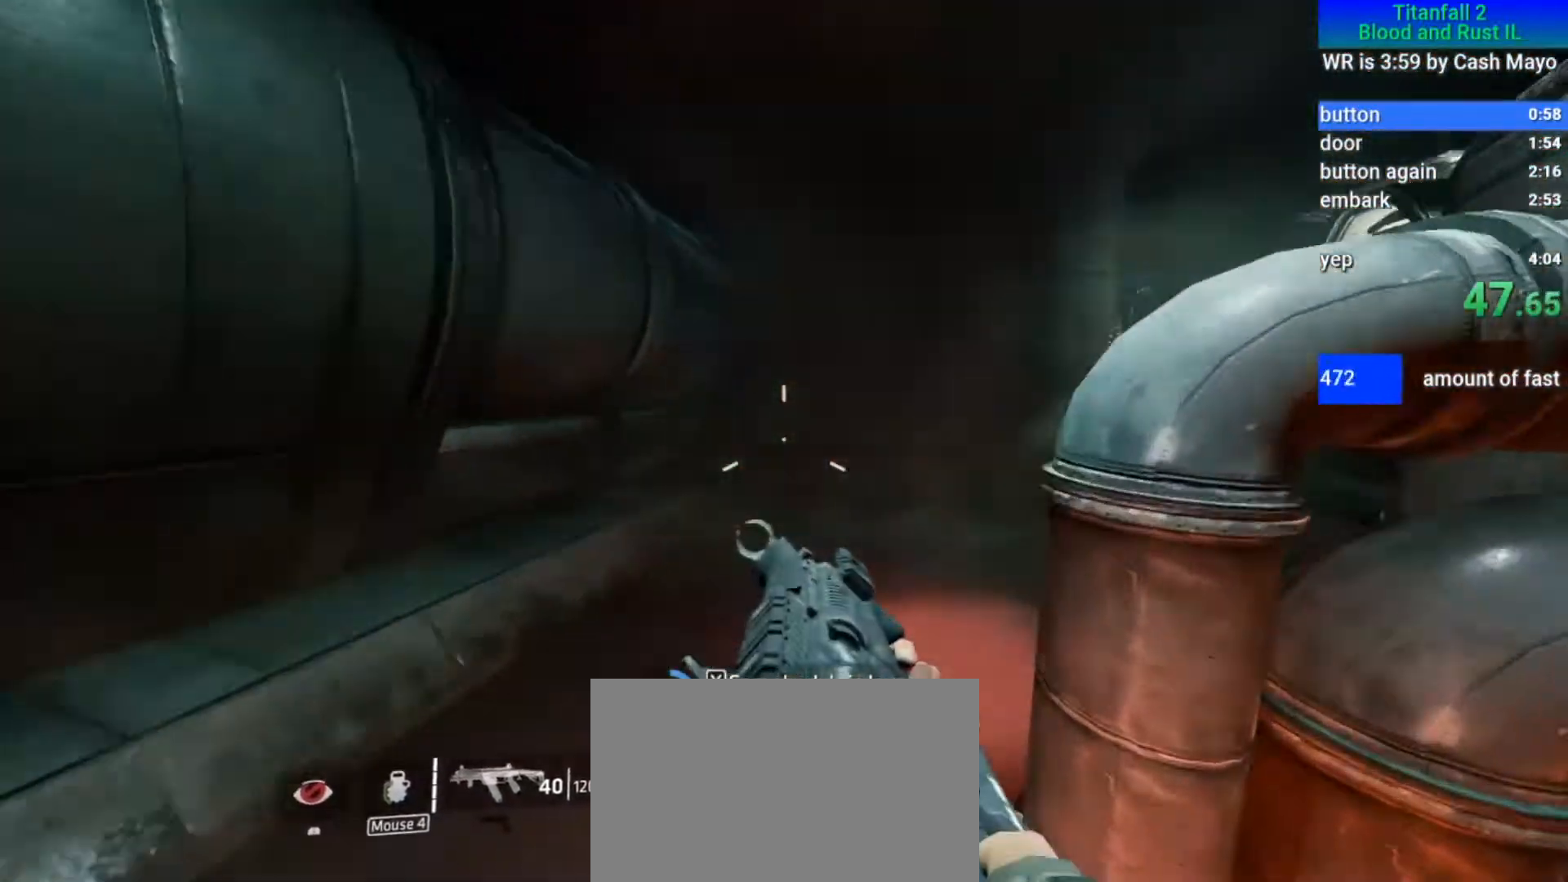
{"keys": ["d"], "mouse": ["mb5"], "events": []}
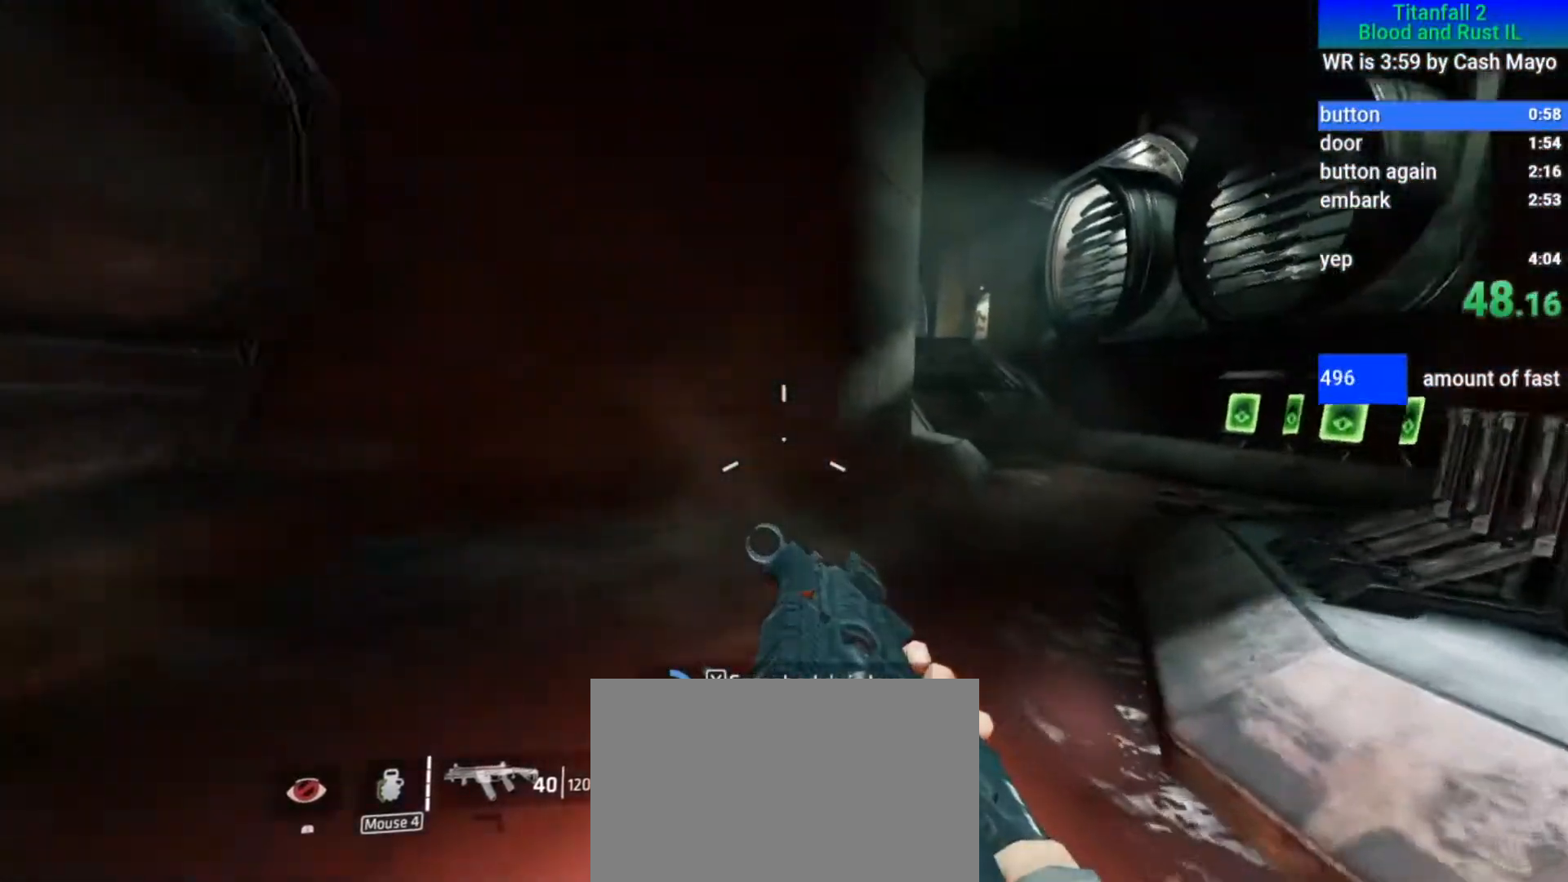
{"keys": ["d", "space"], "mouse": ["mb5"], "events": [[350, "space", "down"]]}
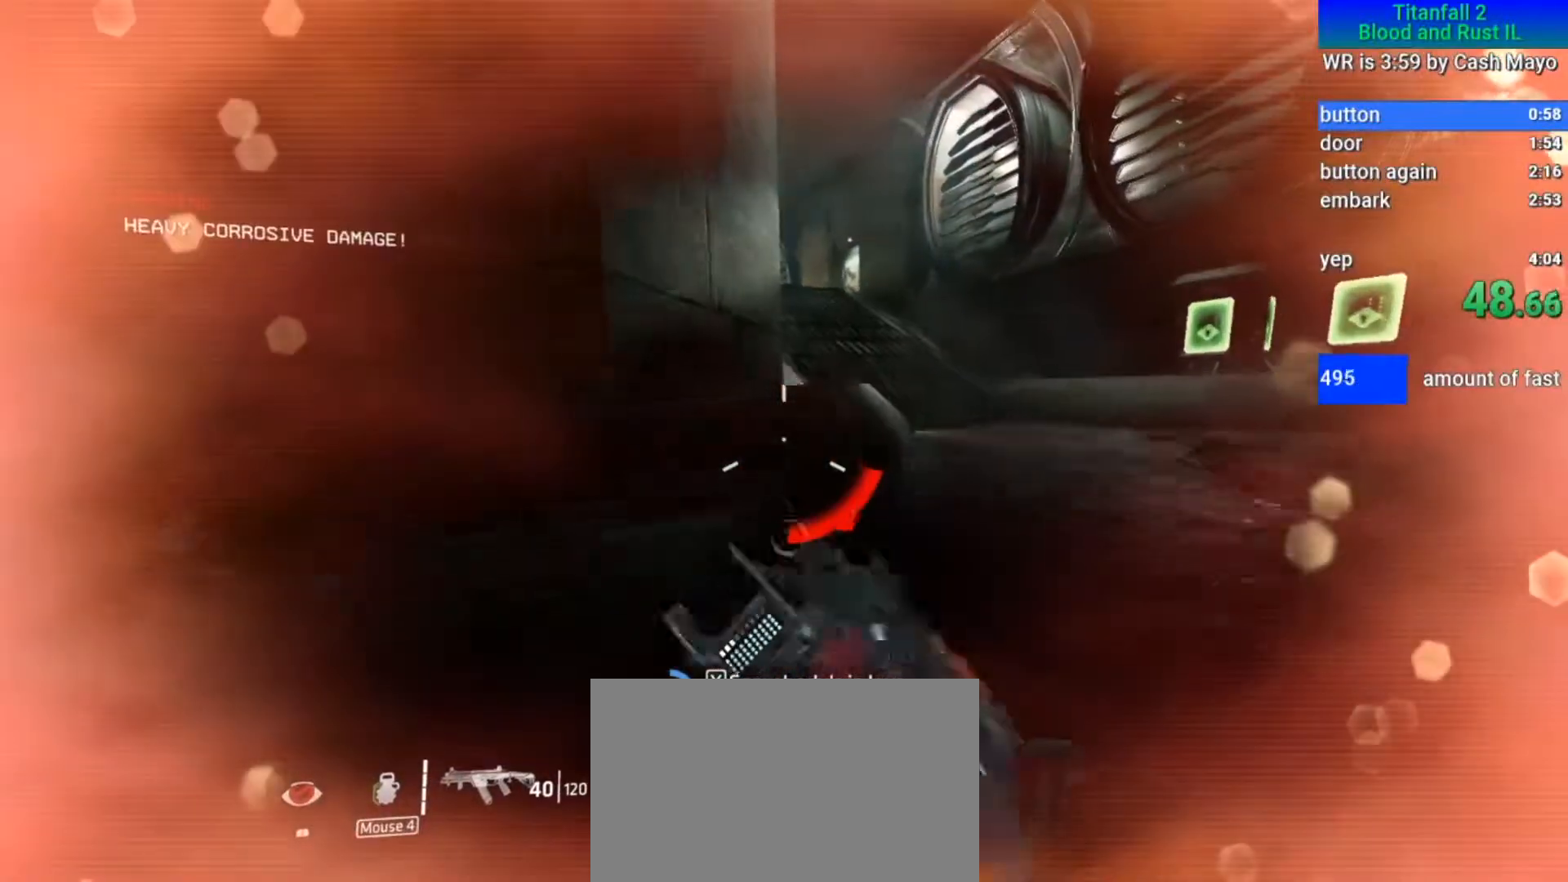
{"keys": ["a"], "mouse": ["mb5"], "events": [[67, "space", "up"], [200, "a", "down"], [300, "space", "down"], [383, "d", "up"], [383, "space", "up"]]}
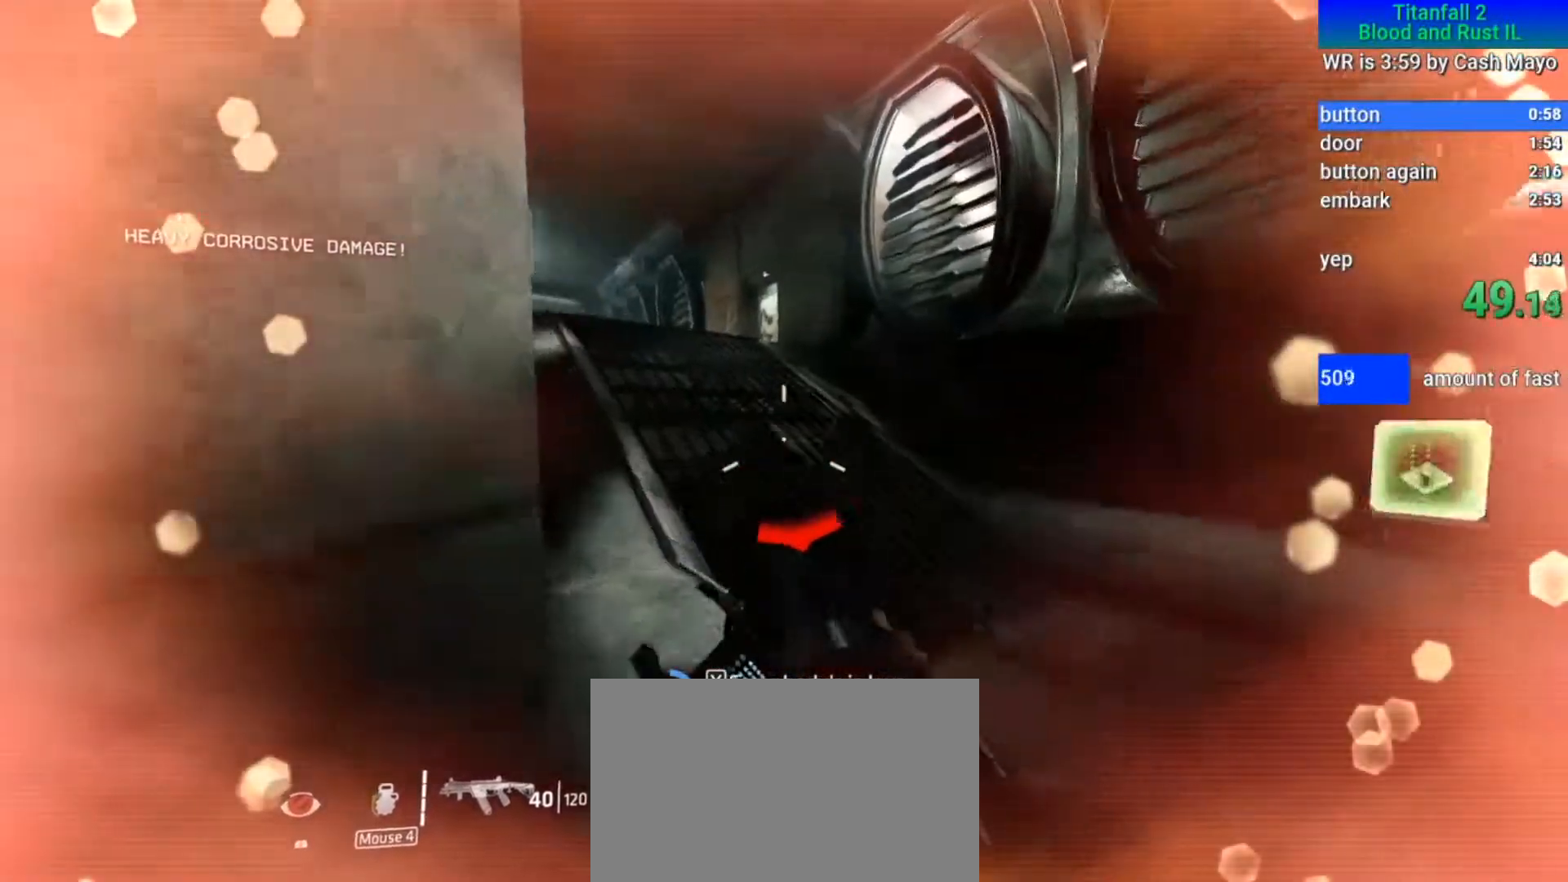
{"keys": ["a", "d"], "mouse": ["mb5"], "events": [[400, "d", "down"]]}
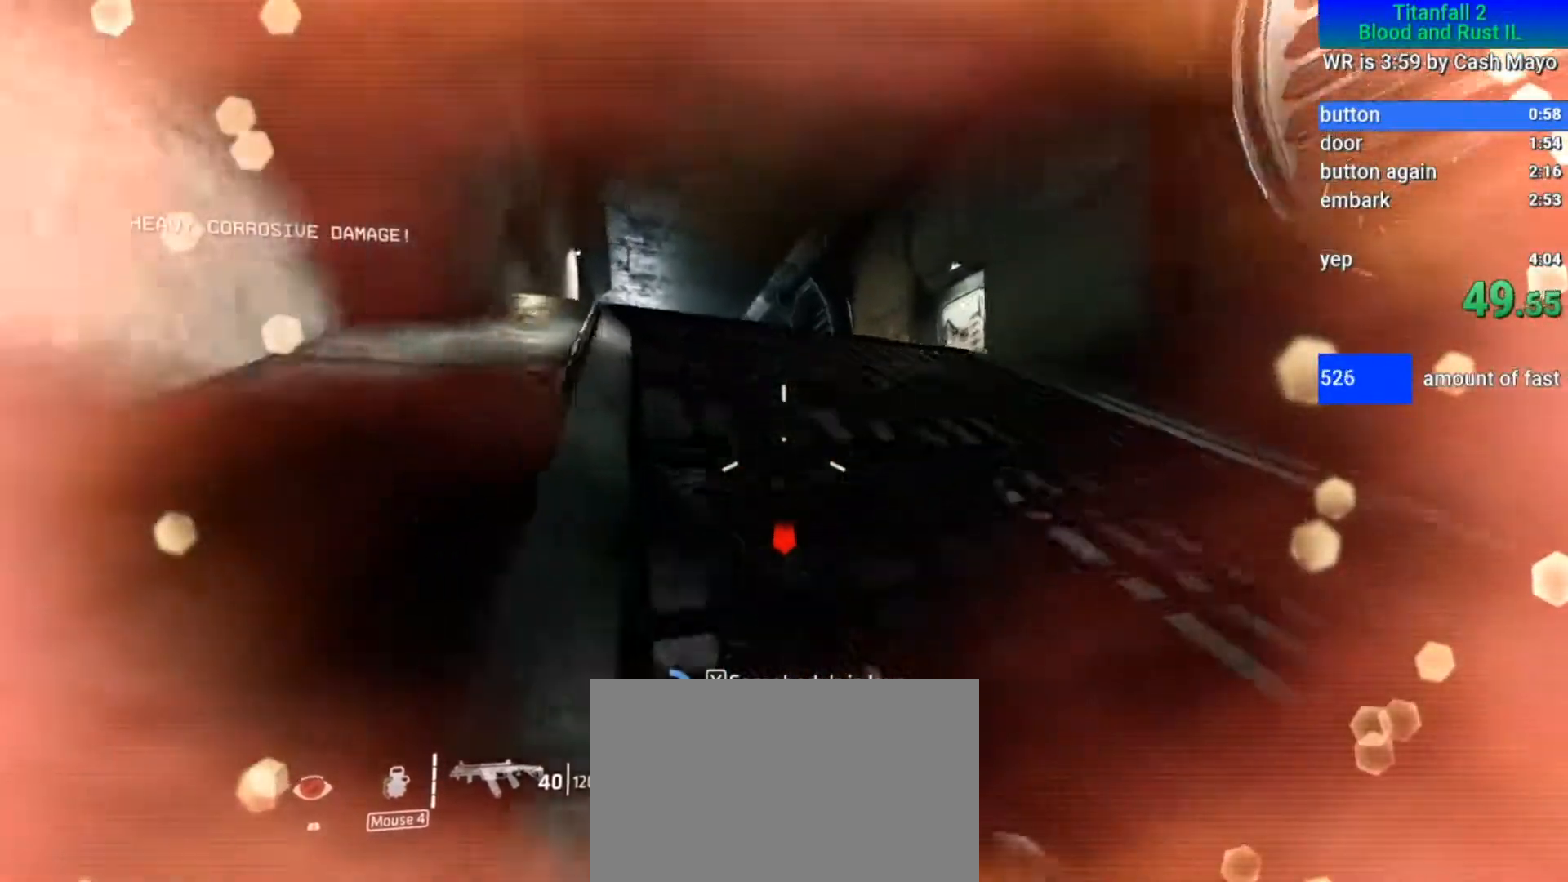
{"keys": ["a", "d"], "mouse": ["mb5"], "events": [[50, "space", "down"], [100, "space", "up"], [183, "space", "down"], [333, "space", "up"]]}
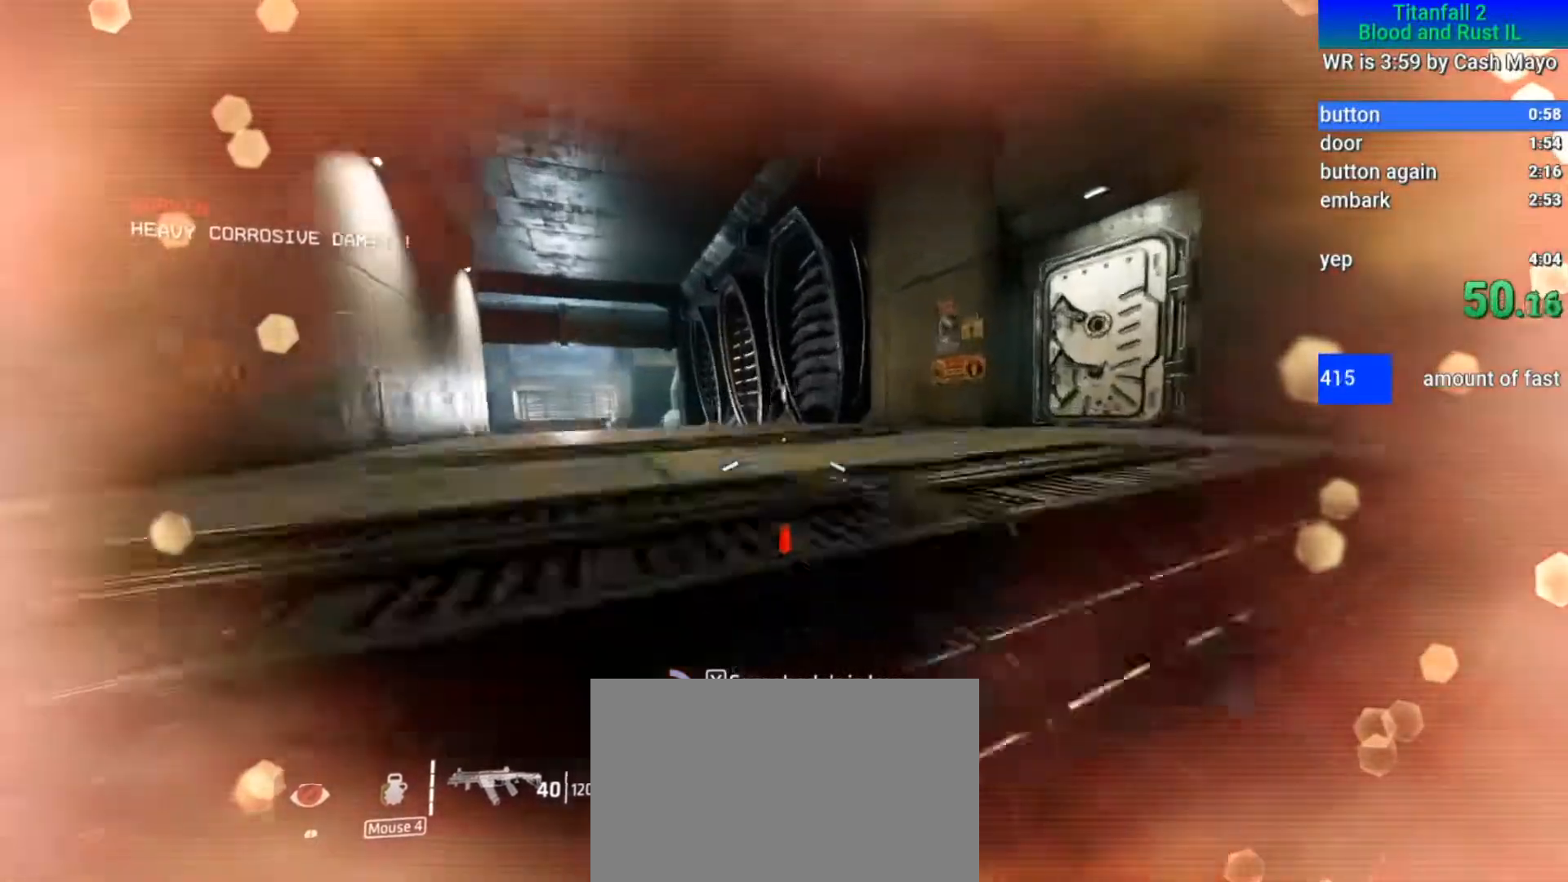
{"keys": ["a"], "mouse": ["mb5"], "events": [[67, "space", "down"], [117, "d", "up"], [167, "space", "up"]]}
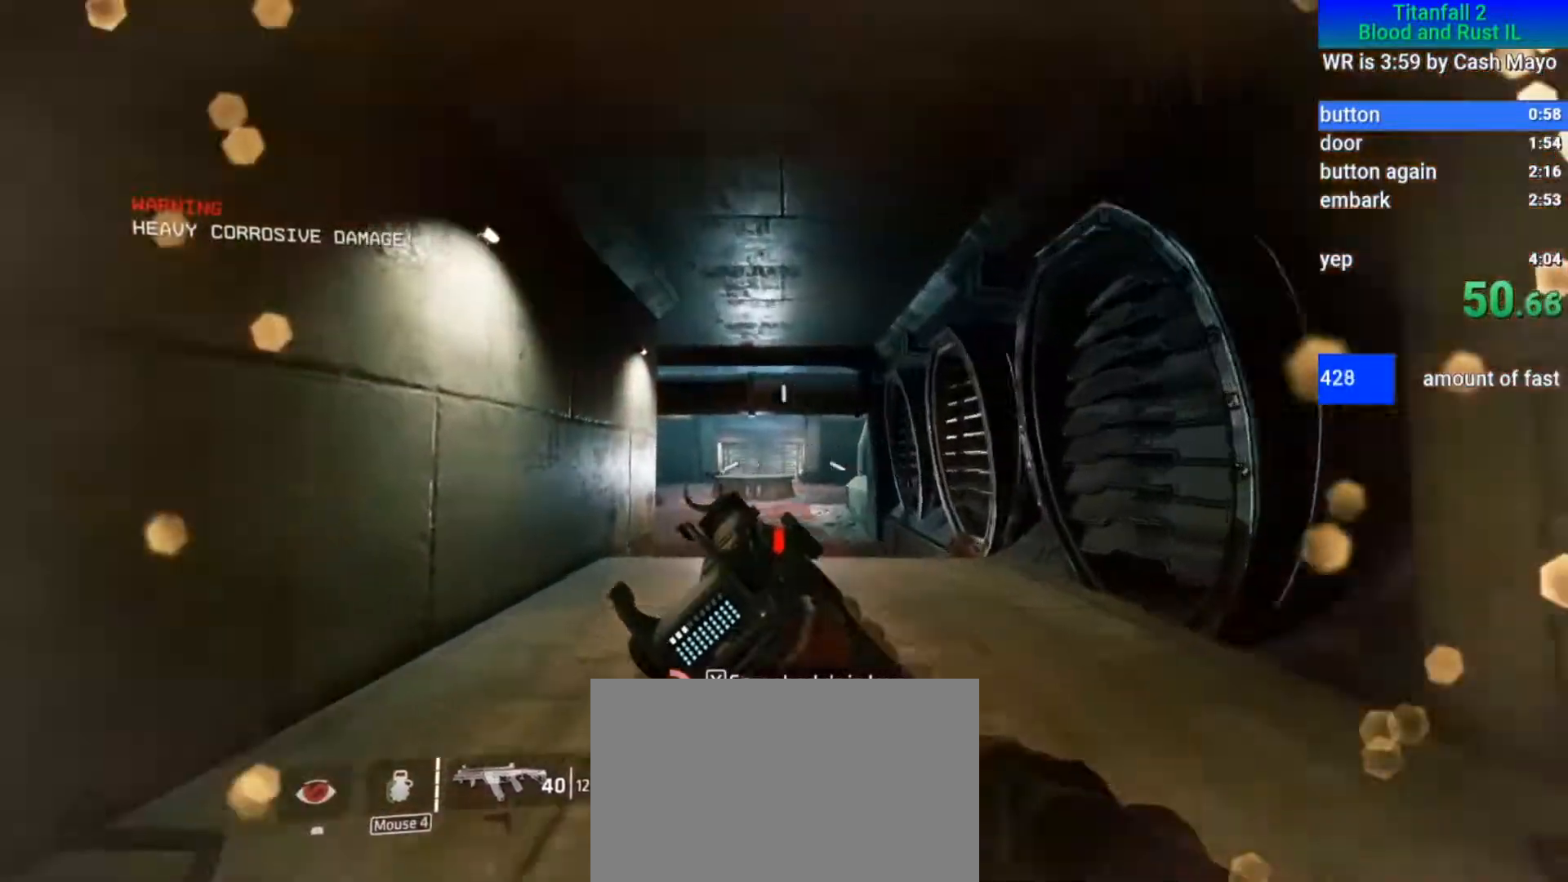
{"keys": ["a", "d", "space"], "mouse": ["mb5"], "events": [[100, "d", "down"], [150, "a", "up"], [383, "a", "down"], [483, "space", "down"]]}
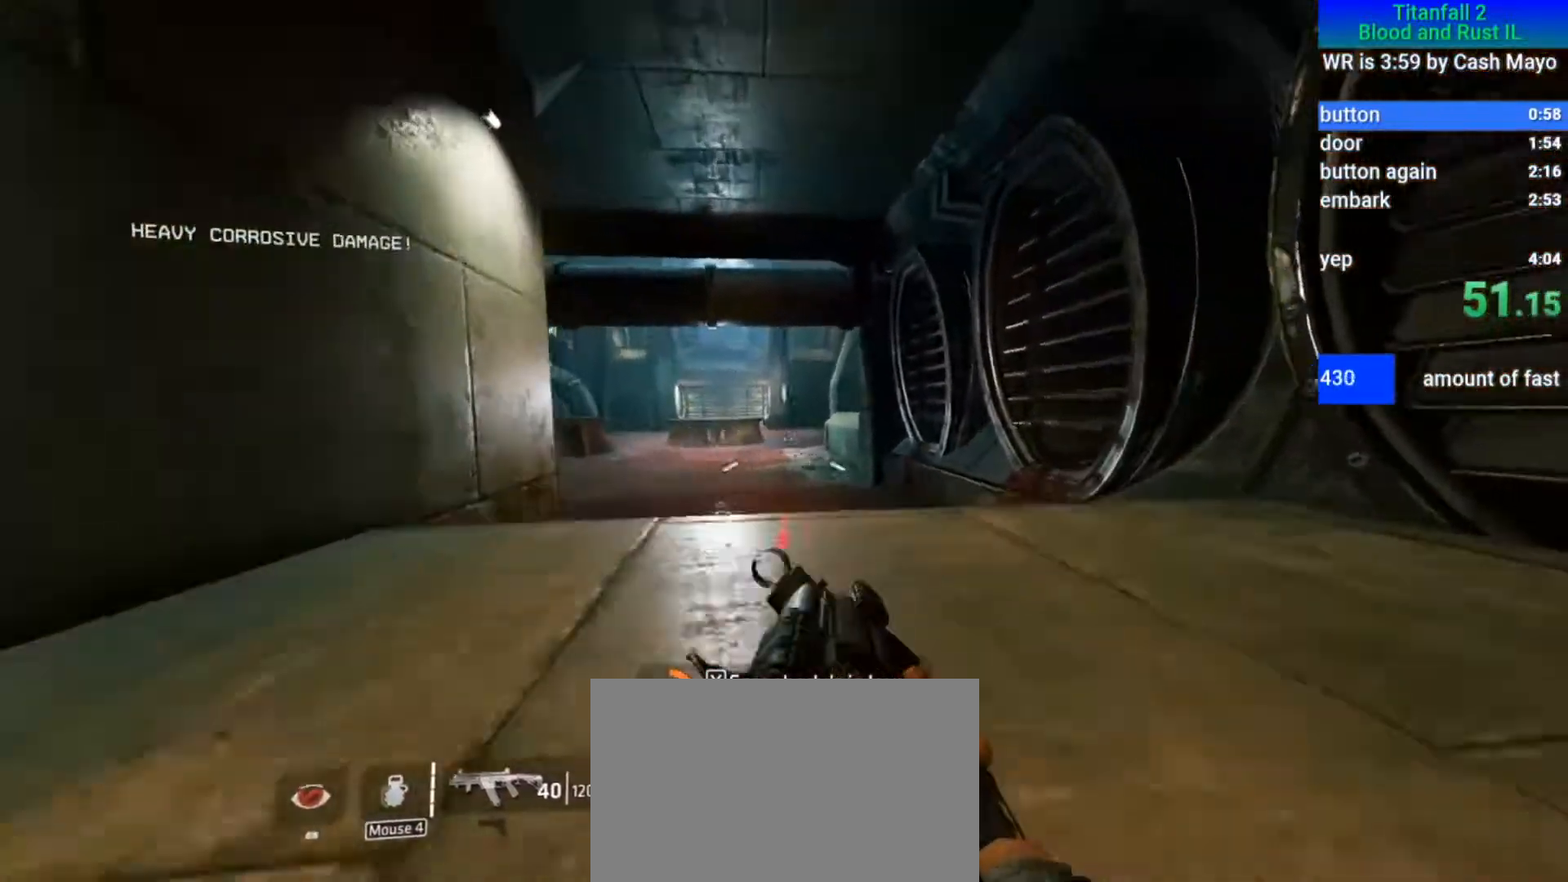
{"keys": ["a"], "mouse": [], "events": [[117, "d", "up"], [117, "mouse_mb5", "up"], [117, "space", "up"]]}
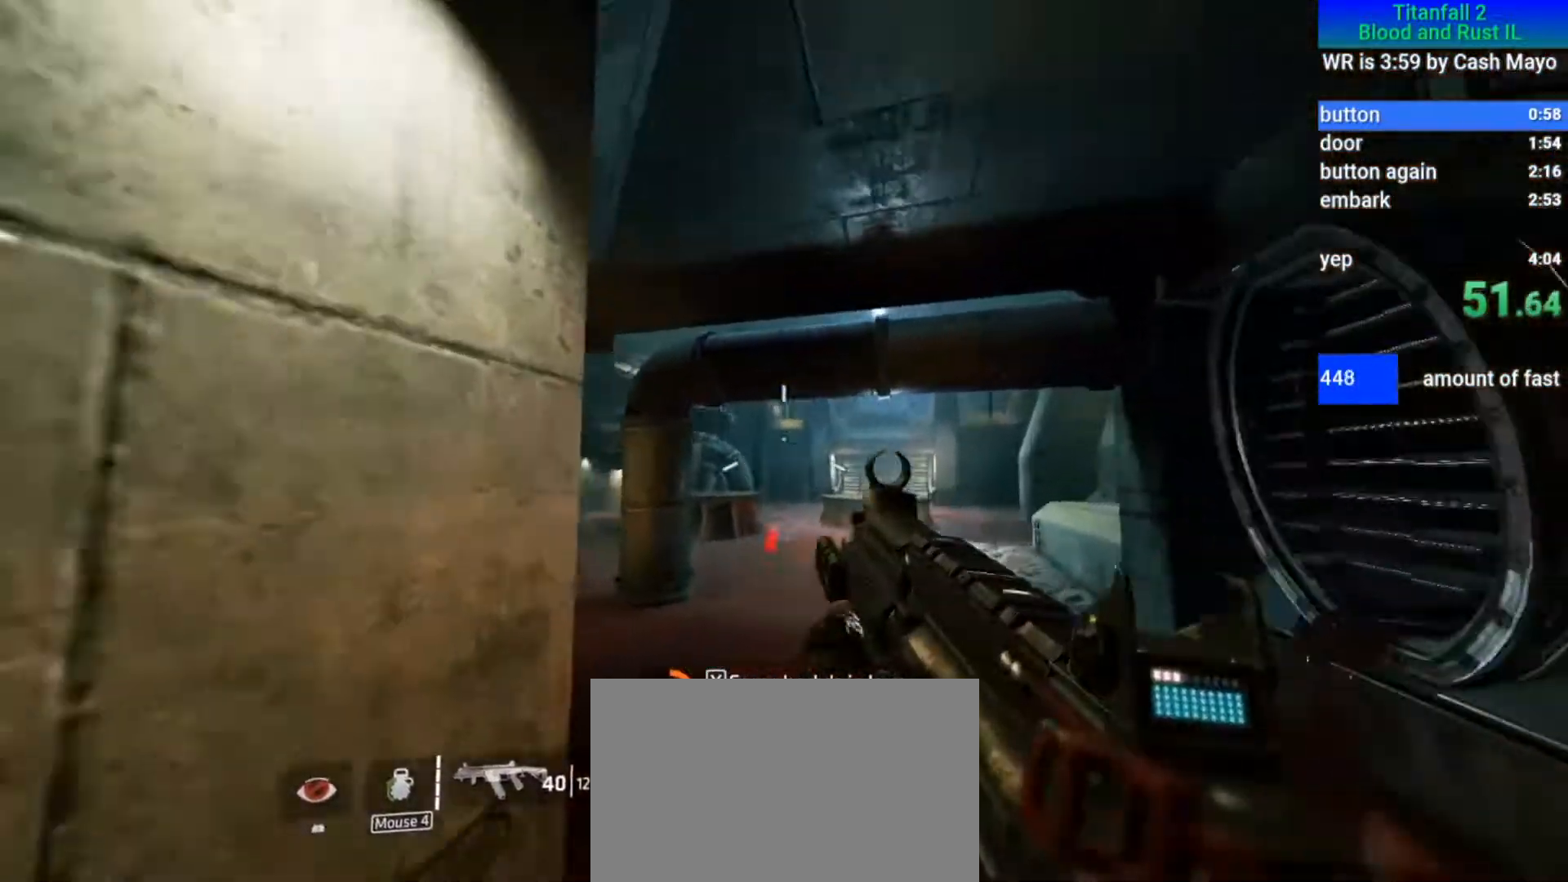
{"keys": ["w"], "mouse": [], "events": [[133, "w", "down"], [183, "a", "up"], [267, "space", "down"], [317, "a", "down"], [367, "space", "up"], [417, "a", "up"]]}
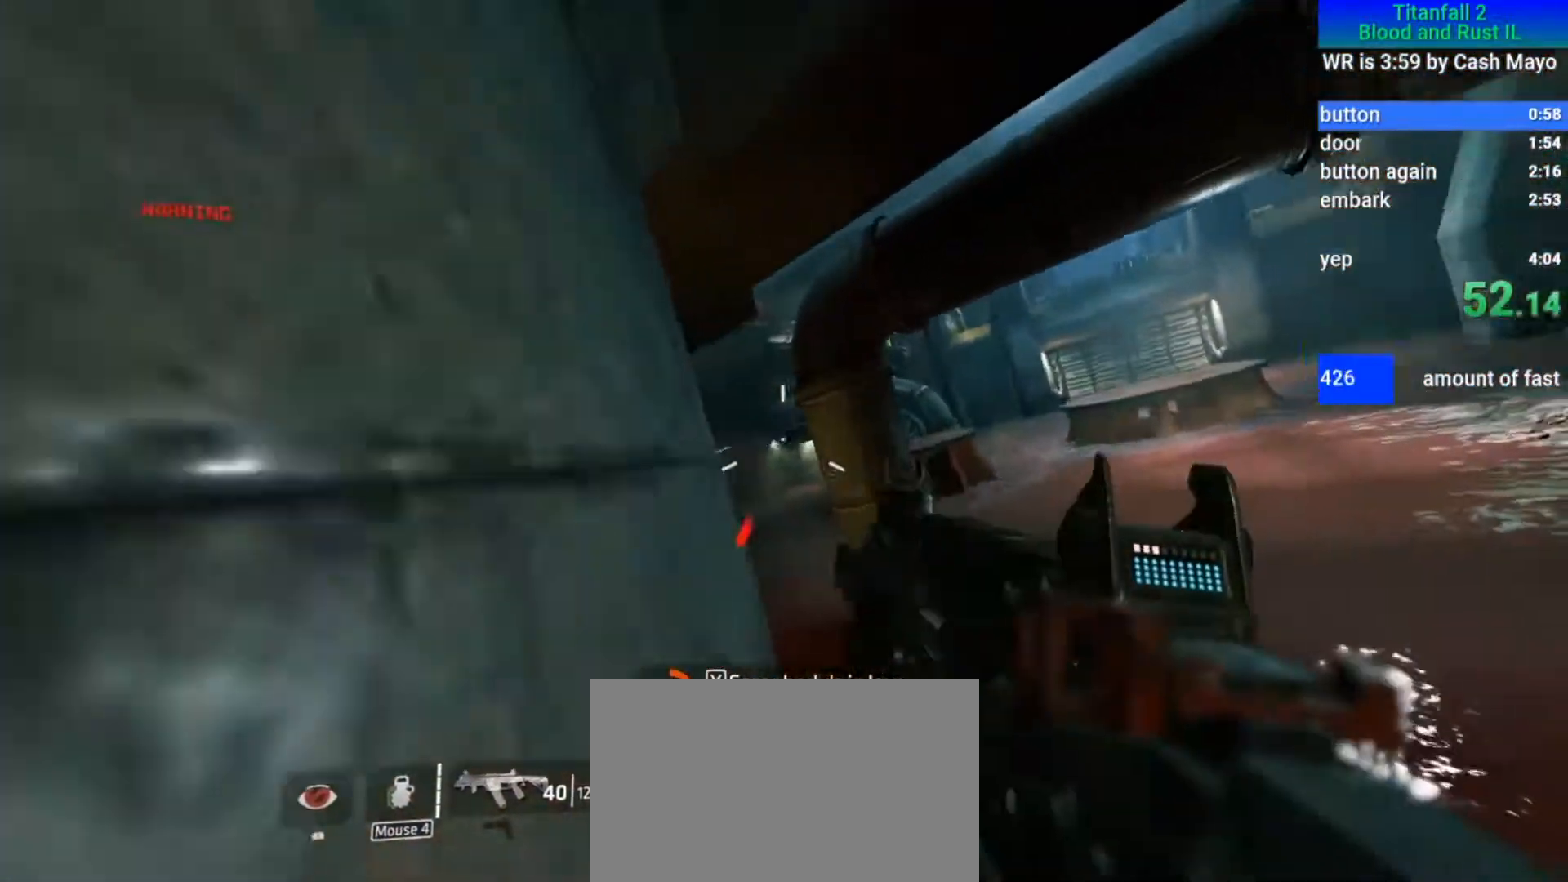
{"keys": ["w"], "mouse": [], "events": [[50, "mouse_middle", "down"], [150, "mouse_middle", "up"], [150, "space", "down"], [200, "a", "down"], [283, "space", "up"], [333, "a", "up"]]}
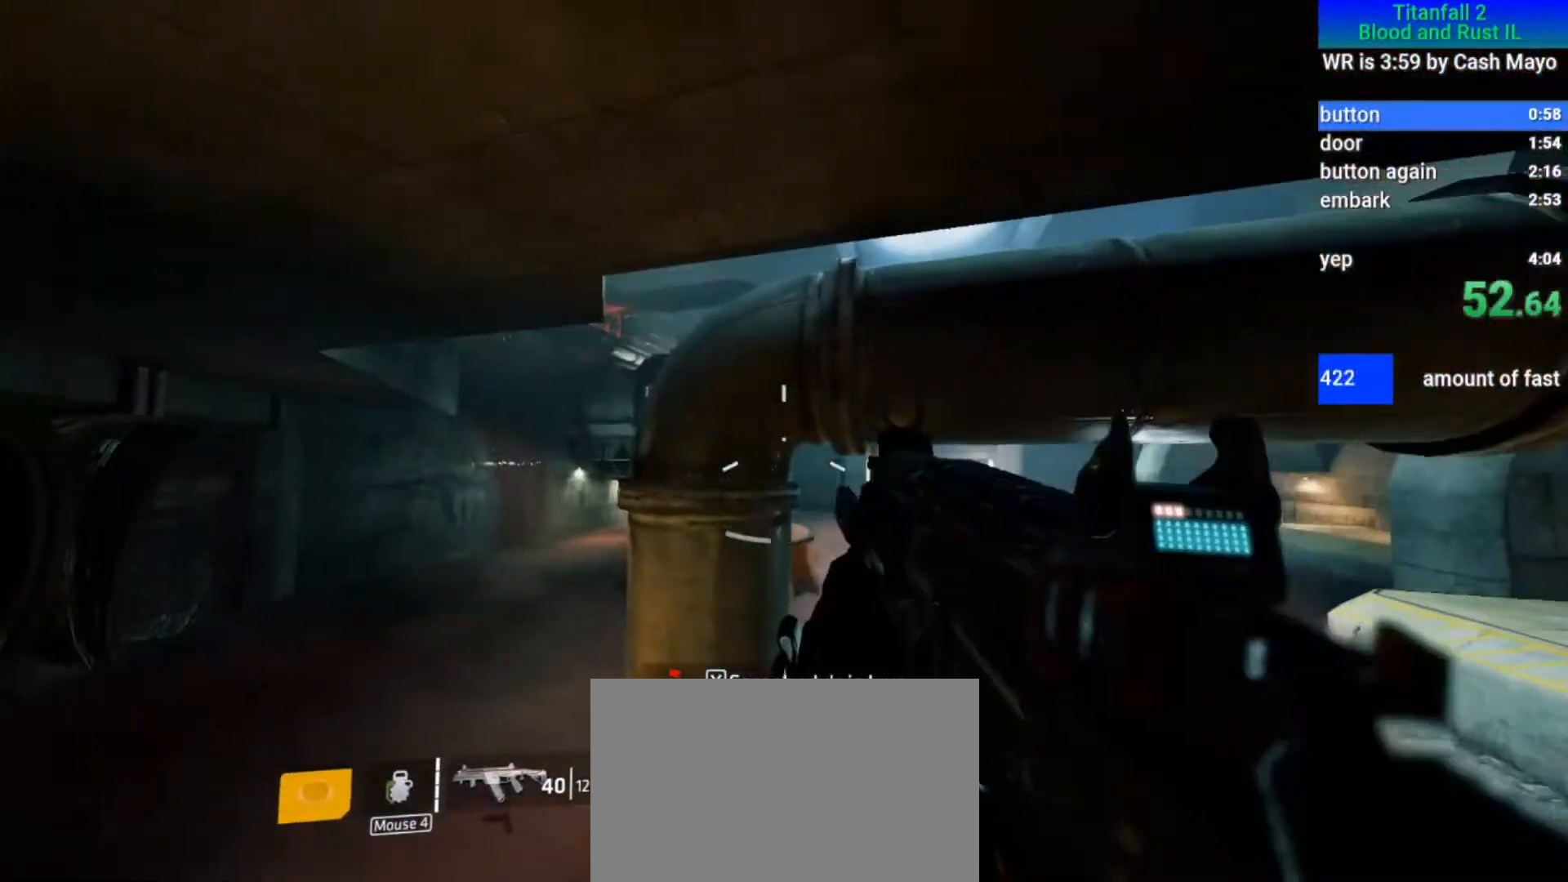
{"keys": ["w"], "mouse": [], "events": [[350, "space", "down"], [433, "space", "up"]]}
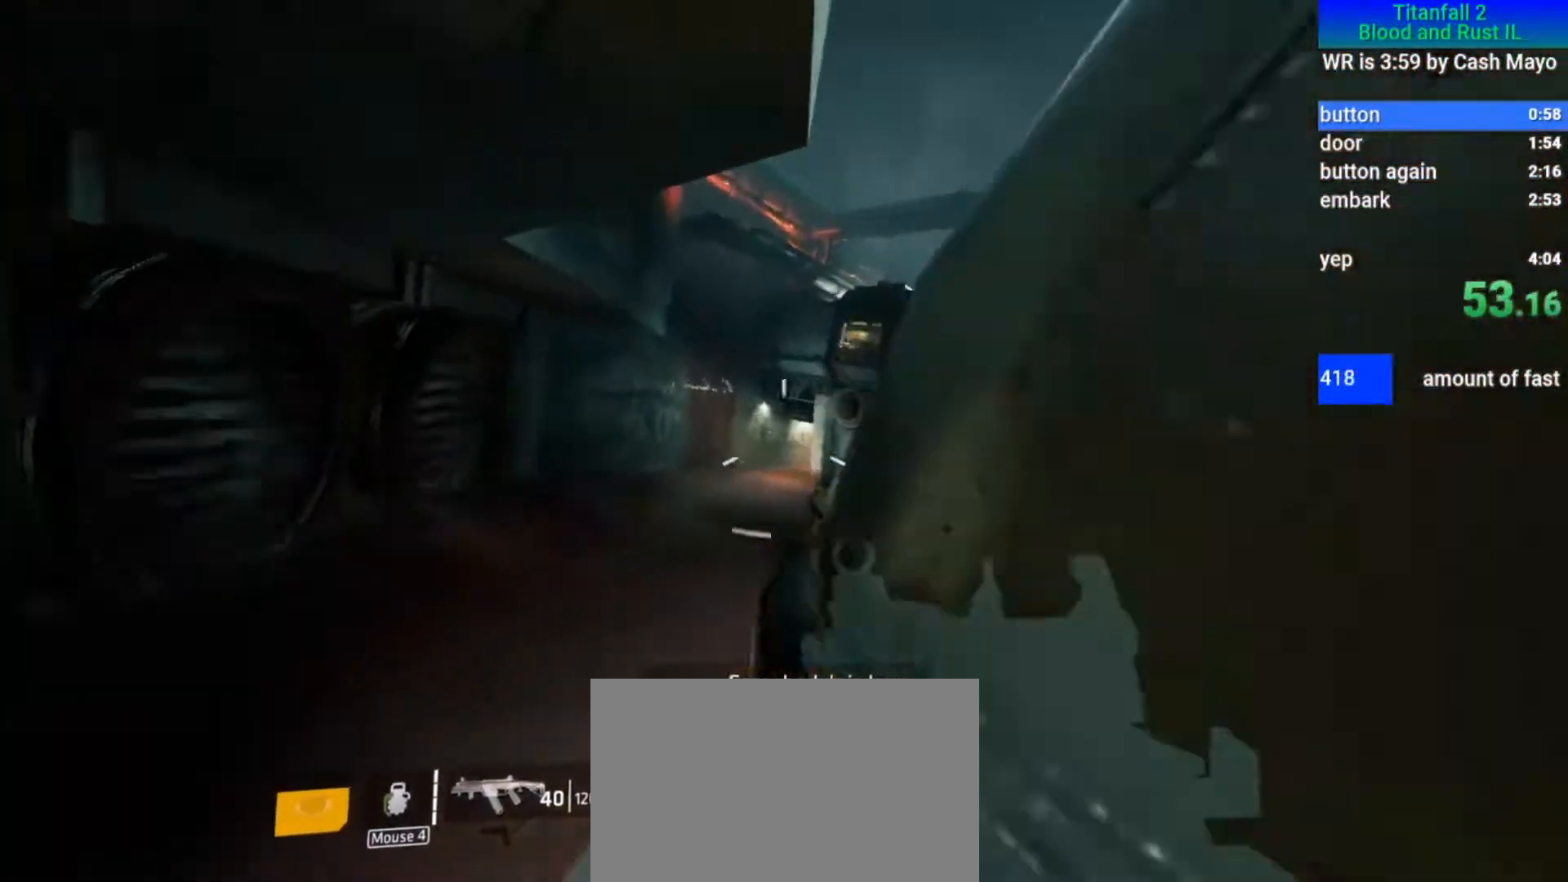
{"keys": ["space", "w"], "mouse": [], "events": [[417, "space", "down"]]}
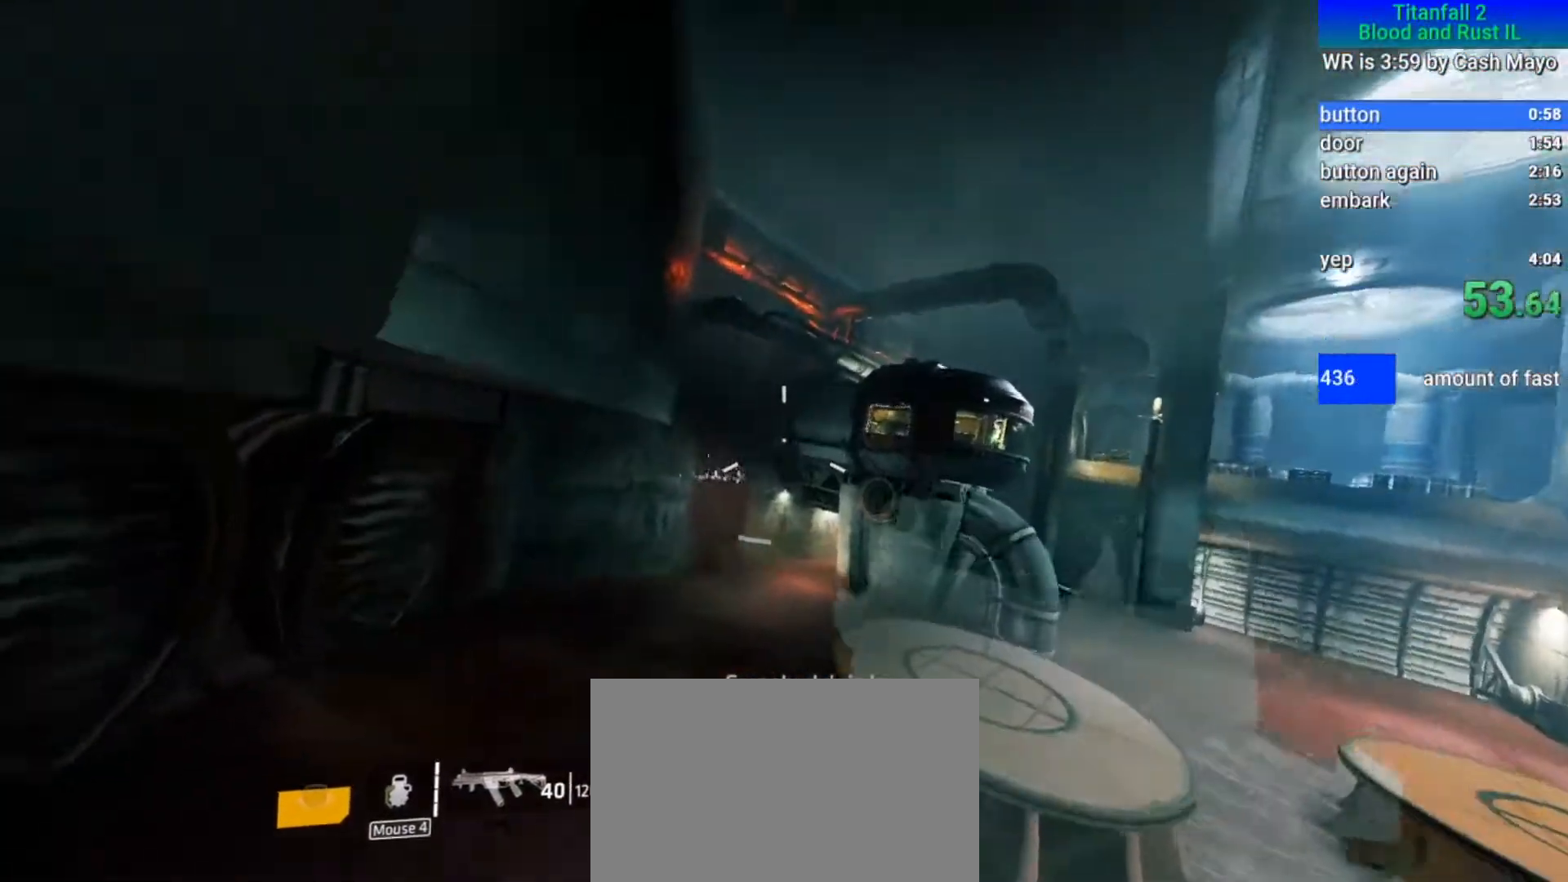
{"keys": ["w"], "mouse": [], "events": [[17, "space", "up"], [250, "a", "down"], [250, "space", "down"], [300, "w", "up"], [333, "space", "up"], [383, "w", "down"], [483, "a", "up"]]}
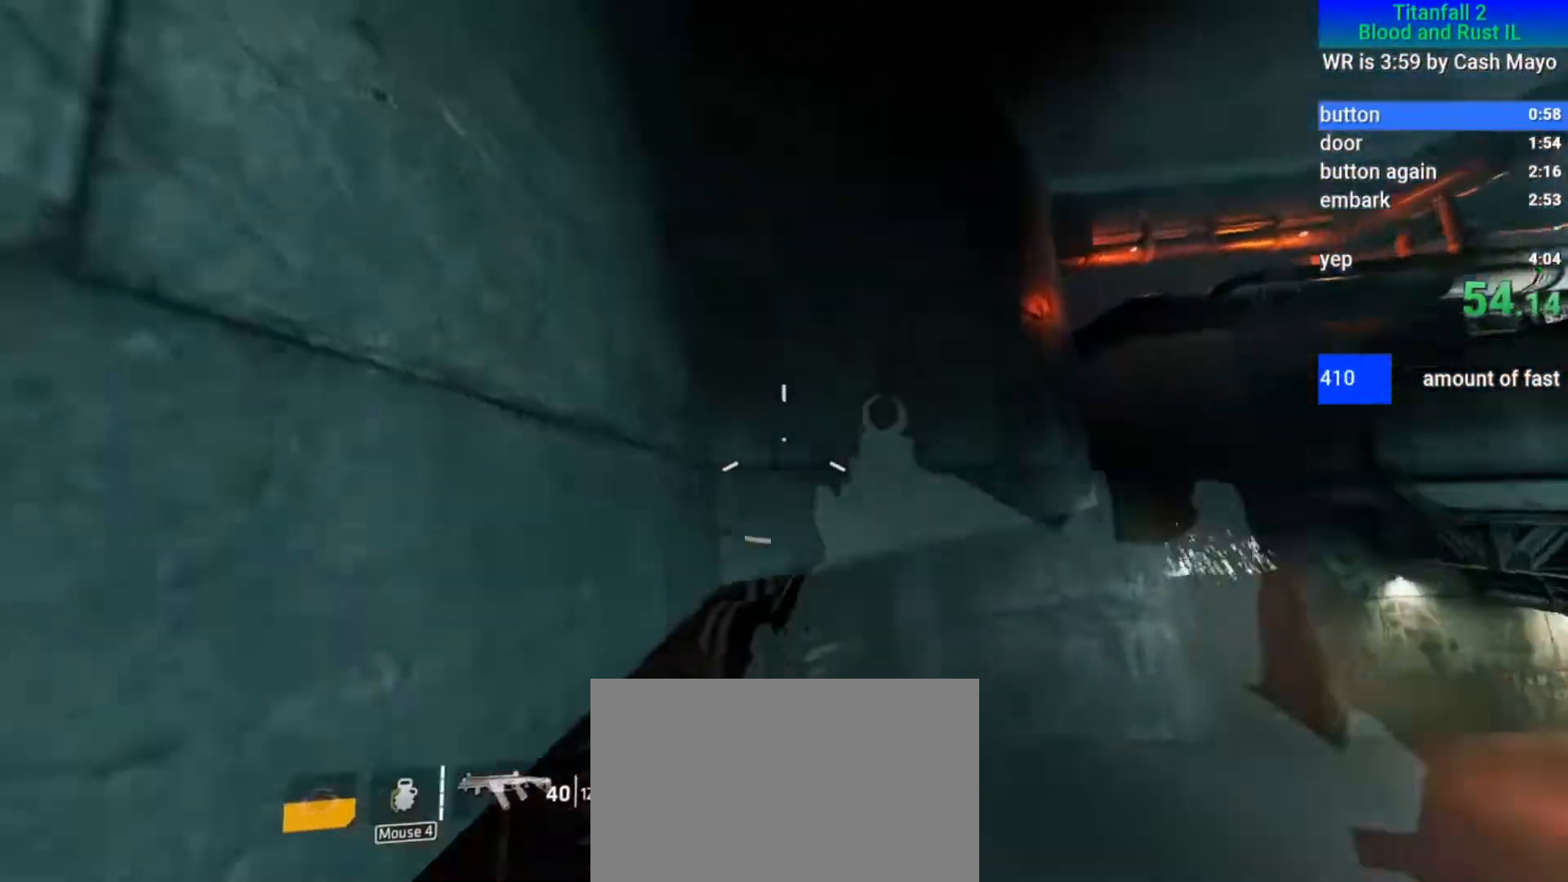
{"keys": ["w"], "mouse": [], "events": [[300, "mouse_right", "down"], [350, "mouse_right", "up"]]}
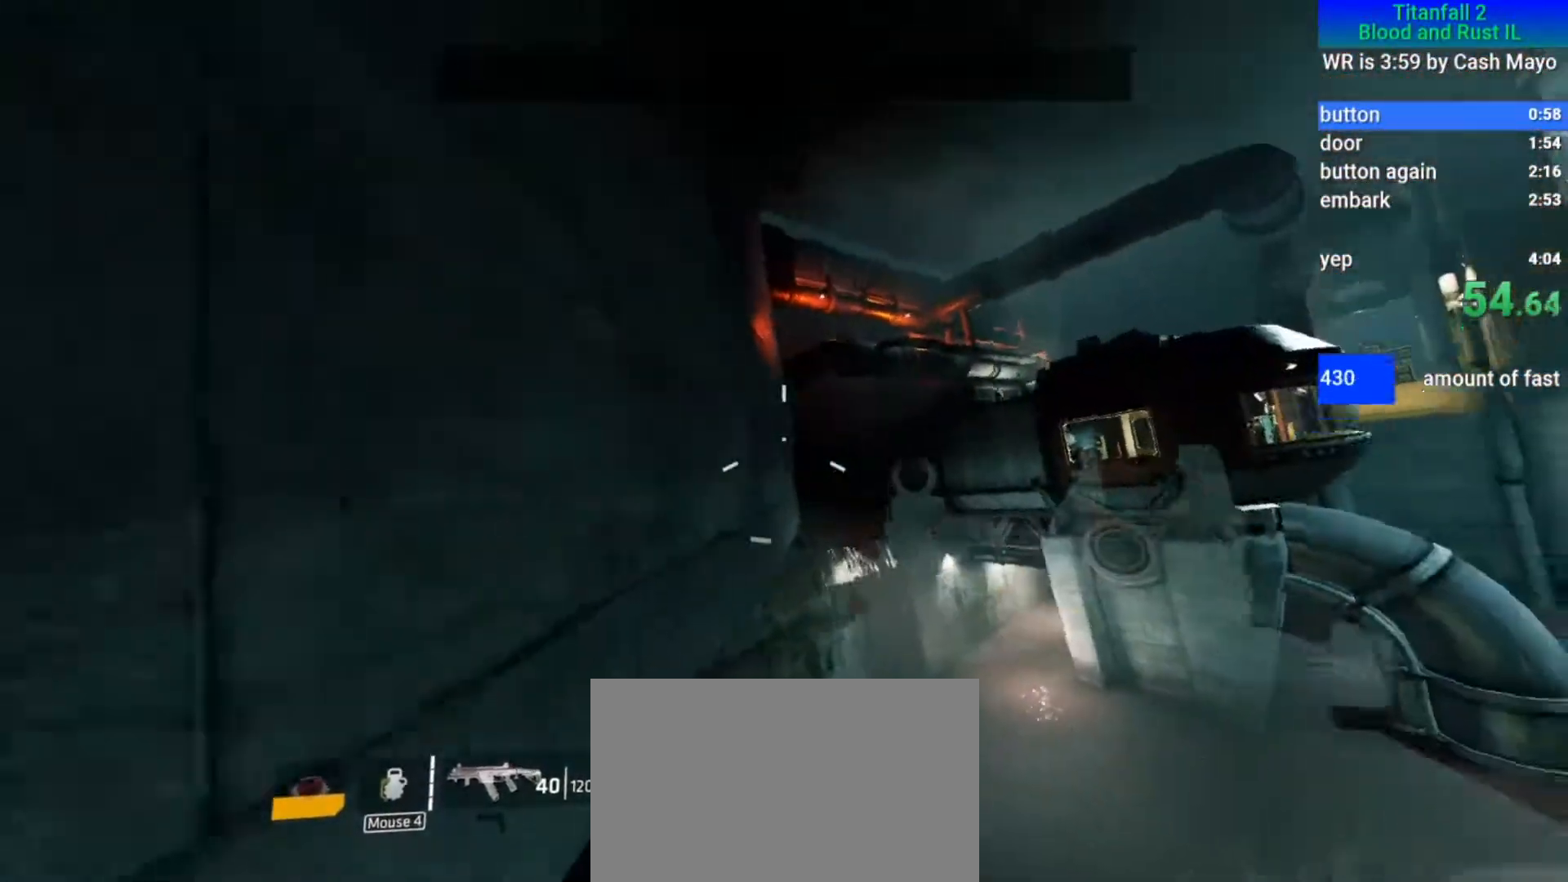
{"keys": ["w"], "mouse": [], "events": [[367, "mouse_right", "down"], [467, "mouse_right", "up"]]}
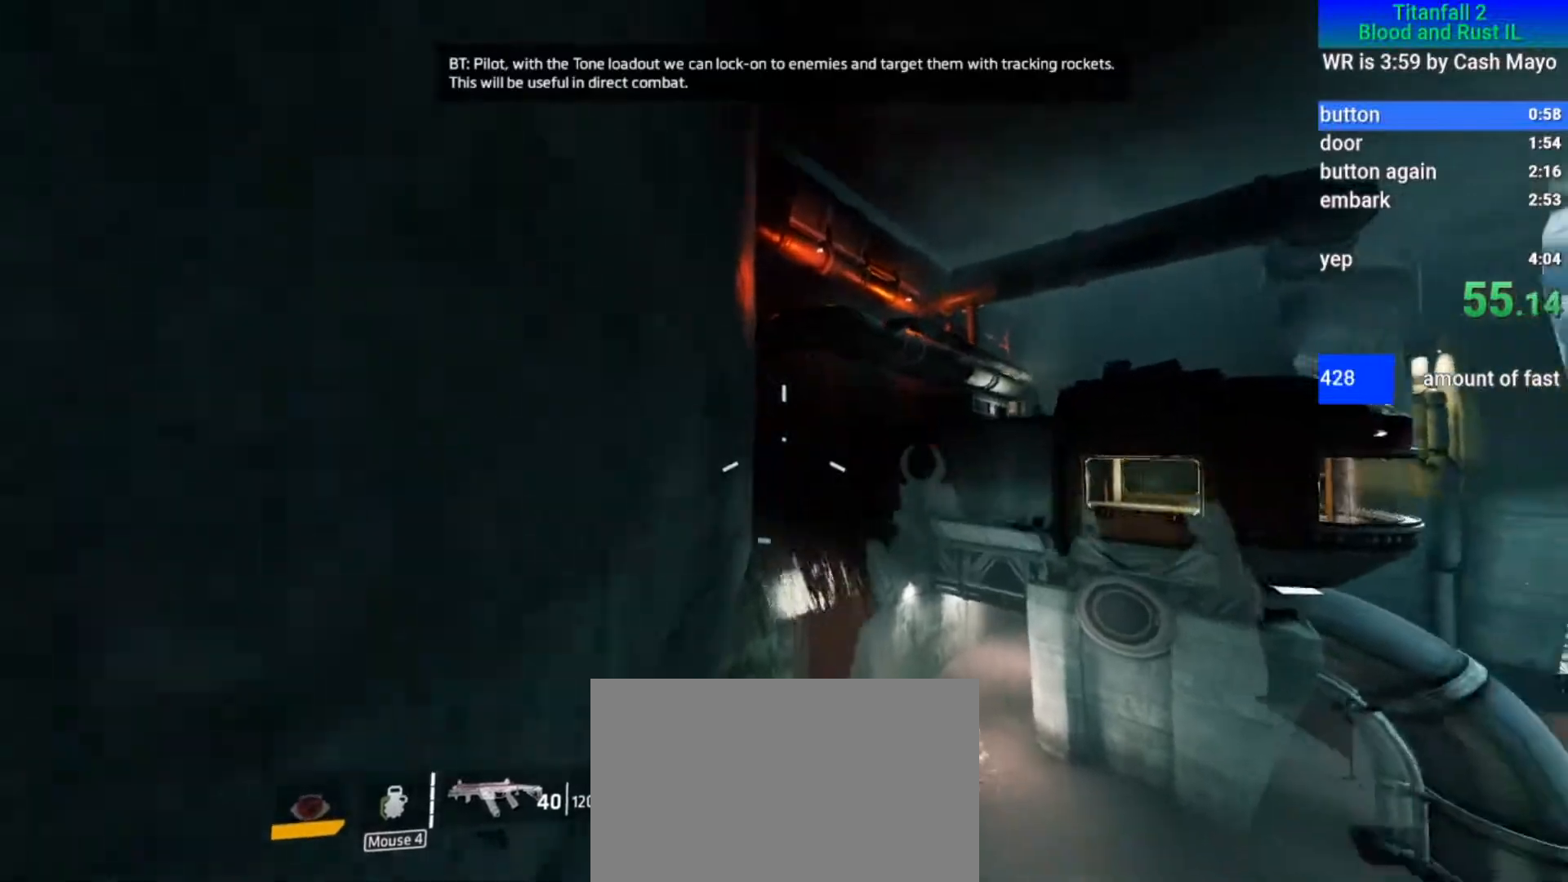
{"keys": ["w"], "mouse": [], "events": [[383, "mouse_right", "down"], [483, "mouse_right", "up"]]}
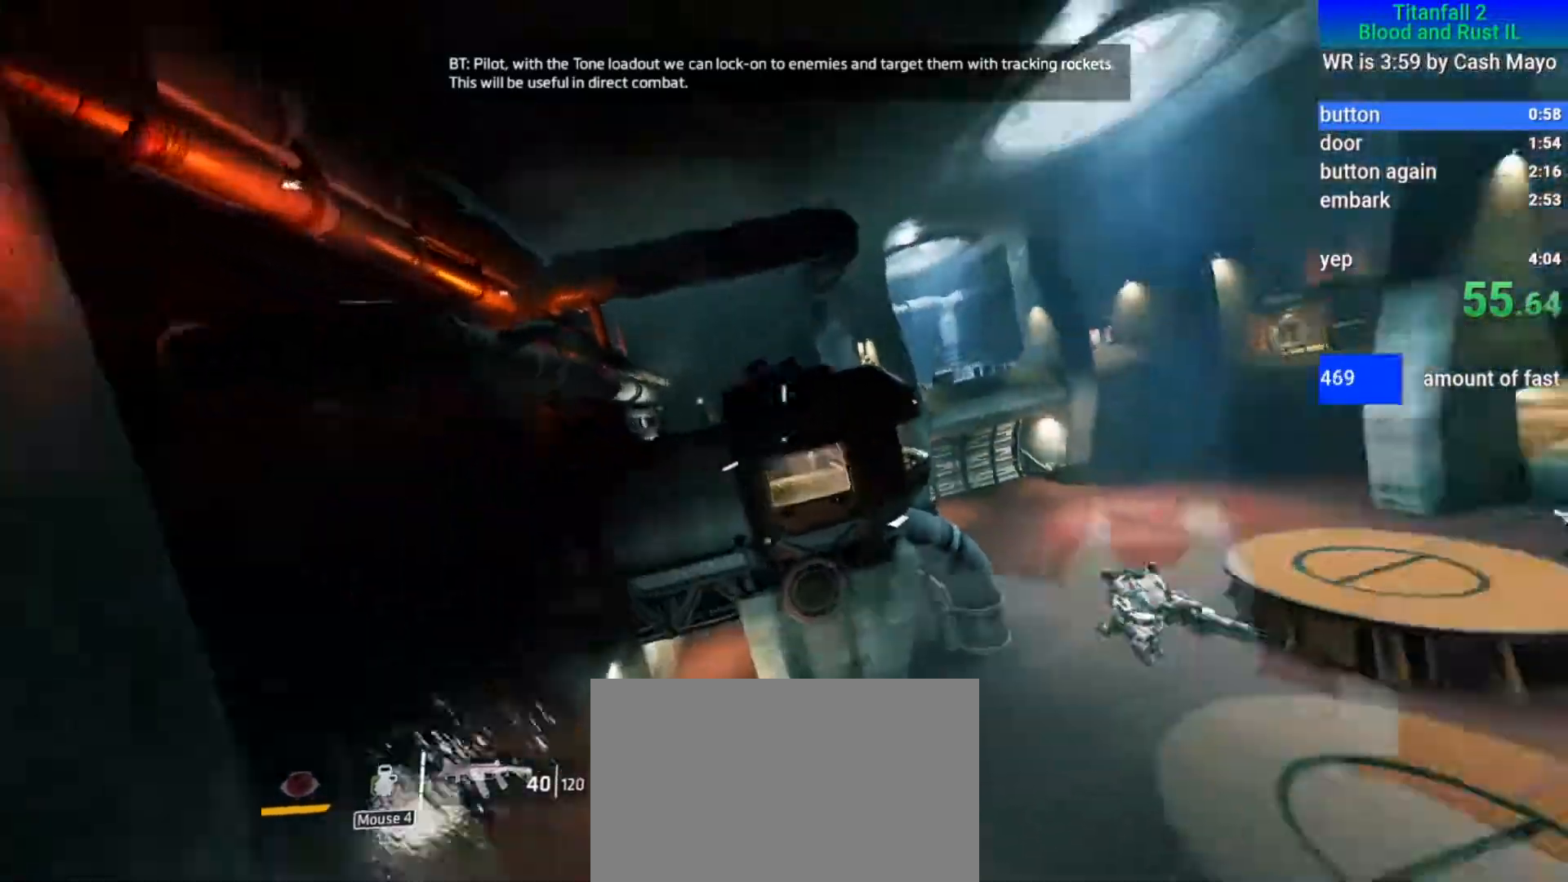
{"keys": ["a"], "mouse": [], "events": [[300, "a", "down"], [450, "w", "up"]]}
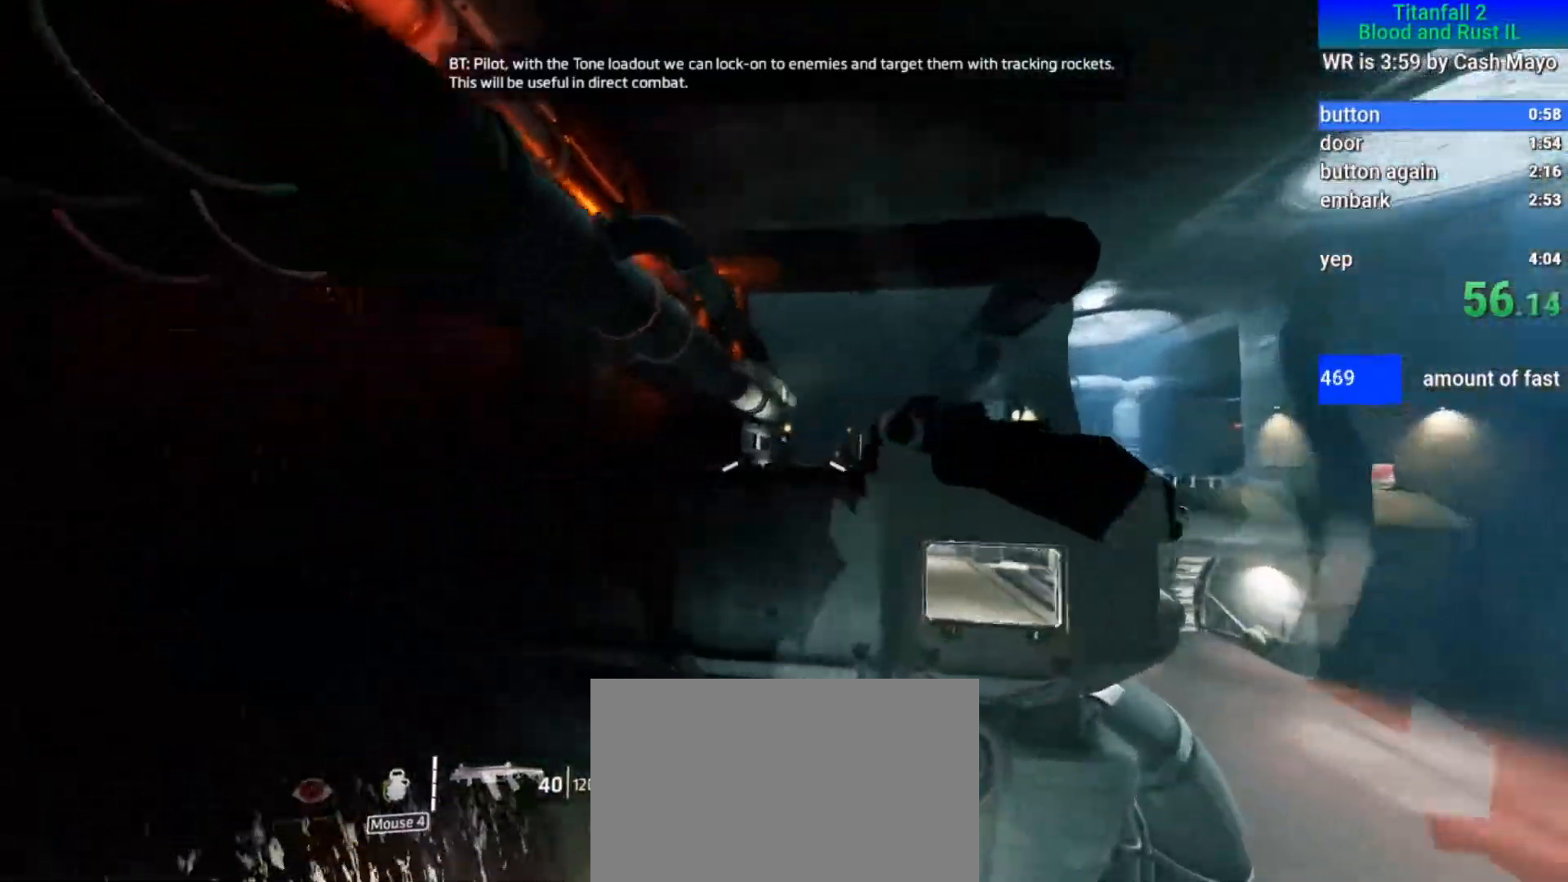
{"keys": ["d"], "mouse": ["mb5"], "events": [[83, "d", "down"], [133, "space", "down"], [233, "a", "up"], [233, "space", "up"], [250, "mouse_mb5", "down"]]}
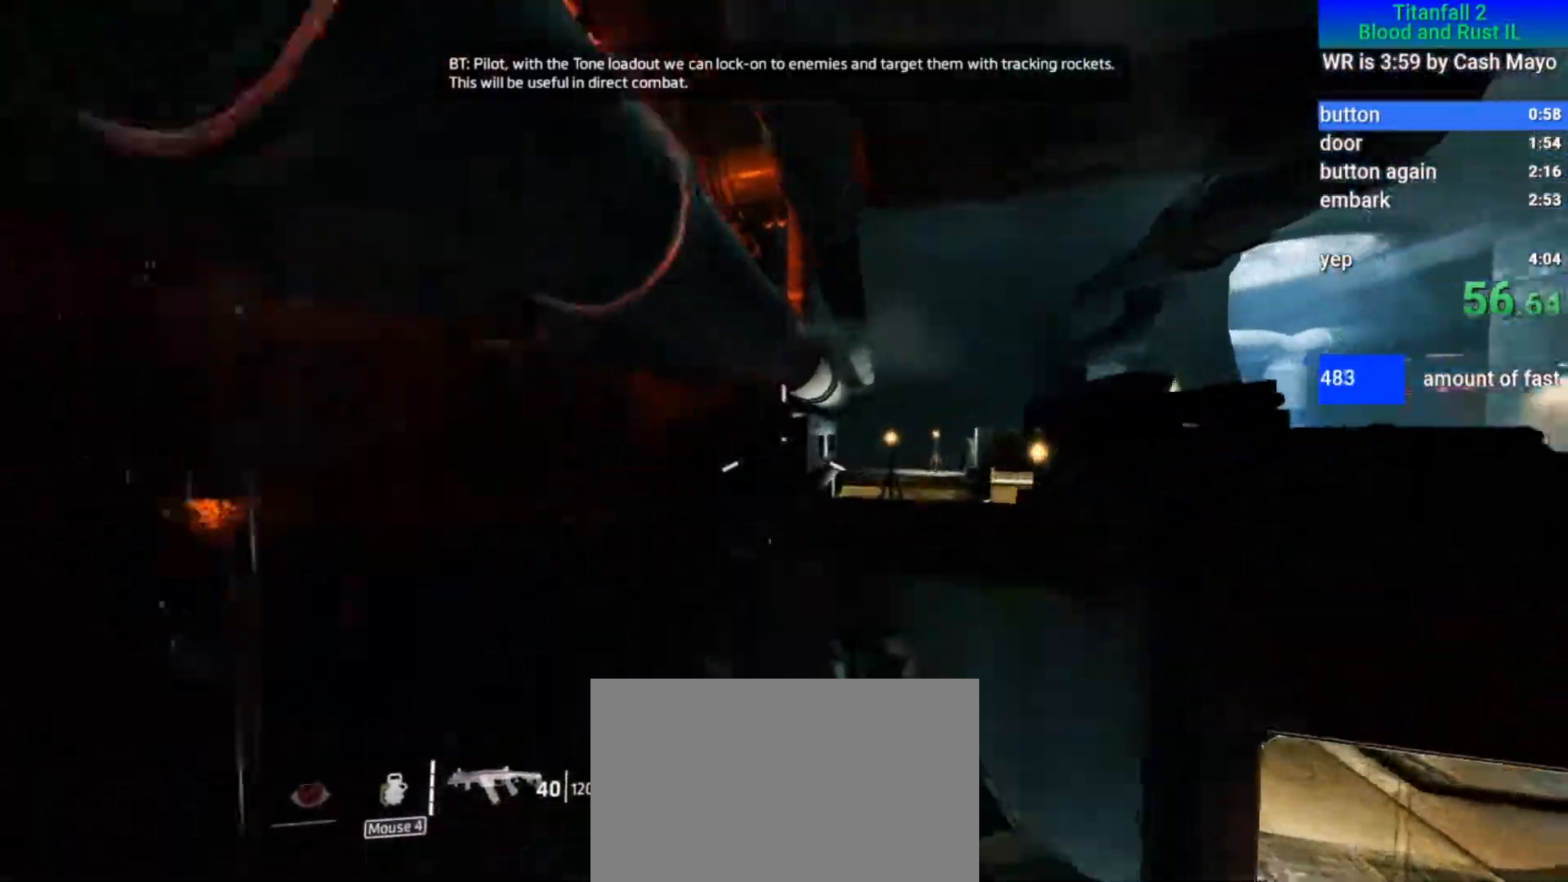
{"keys": ["d"], "mouse": ["mb5"], "events": []}
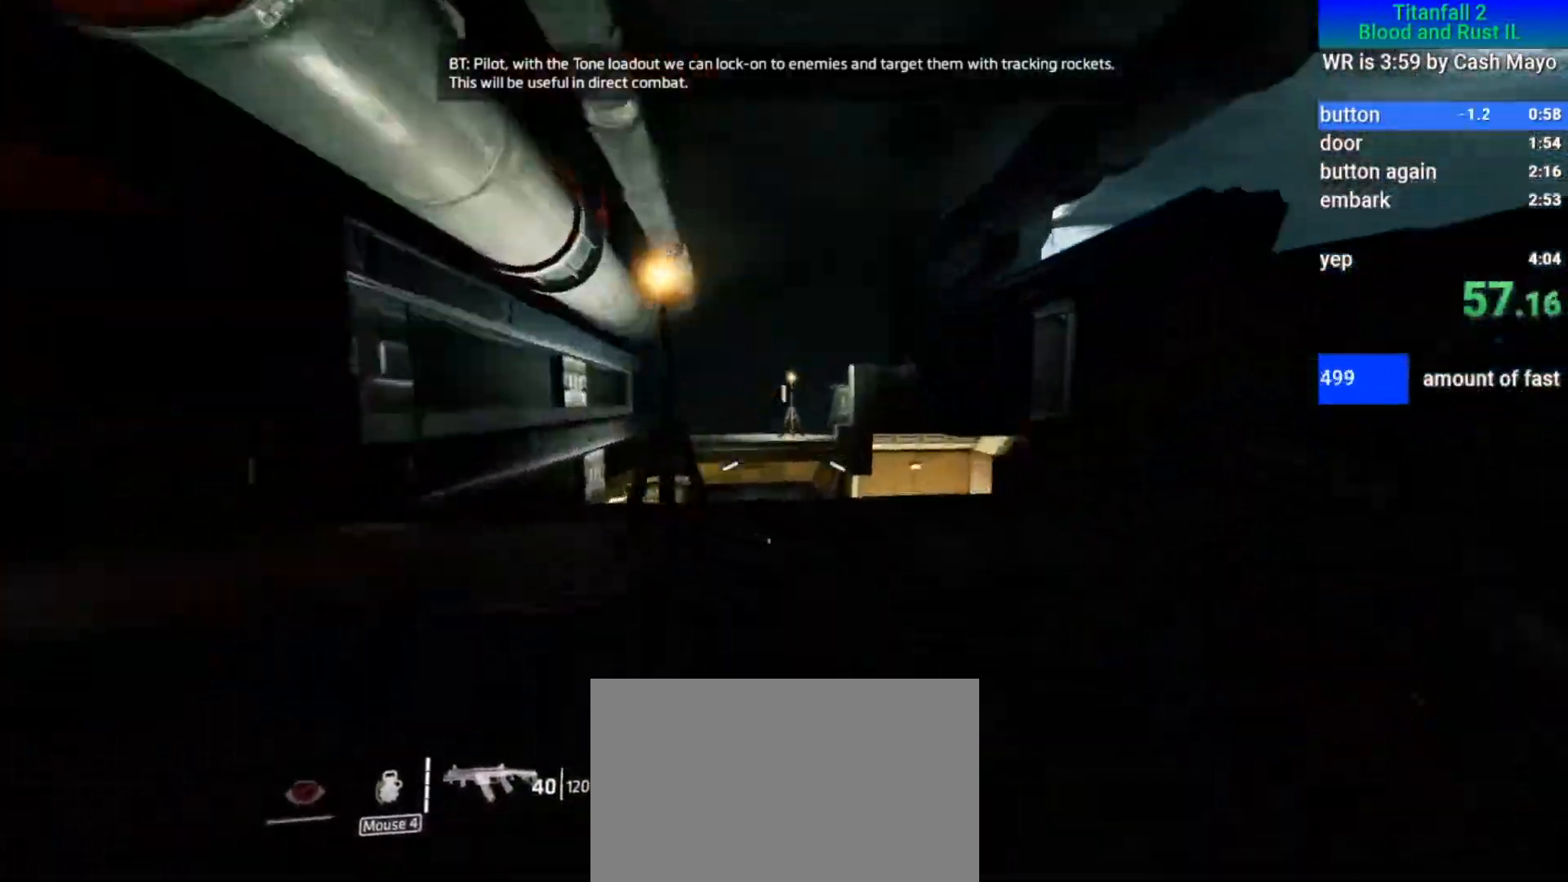
{"keys": ["d"], "mouse": ["mb5"], "events": []}
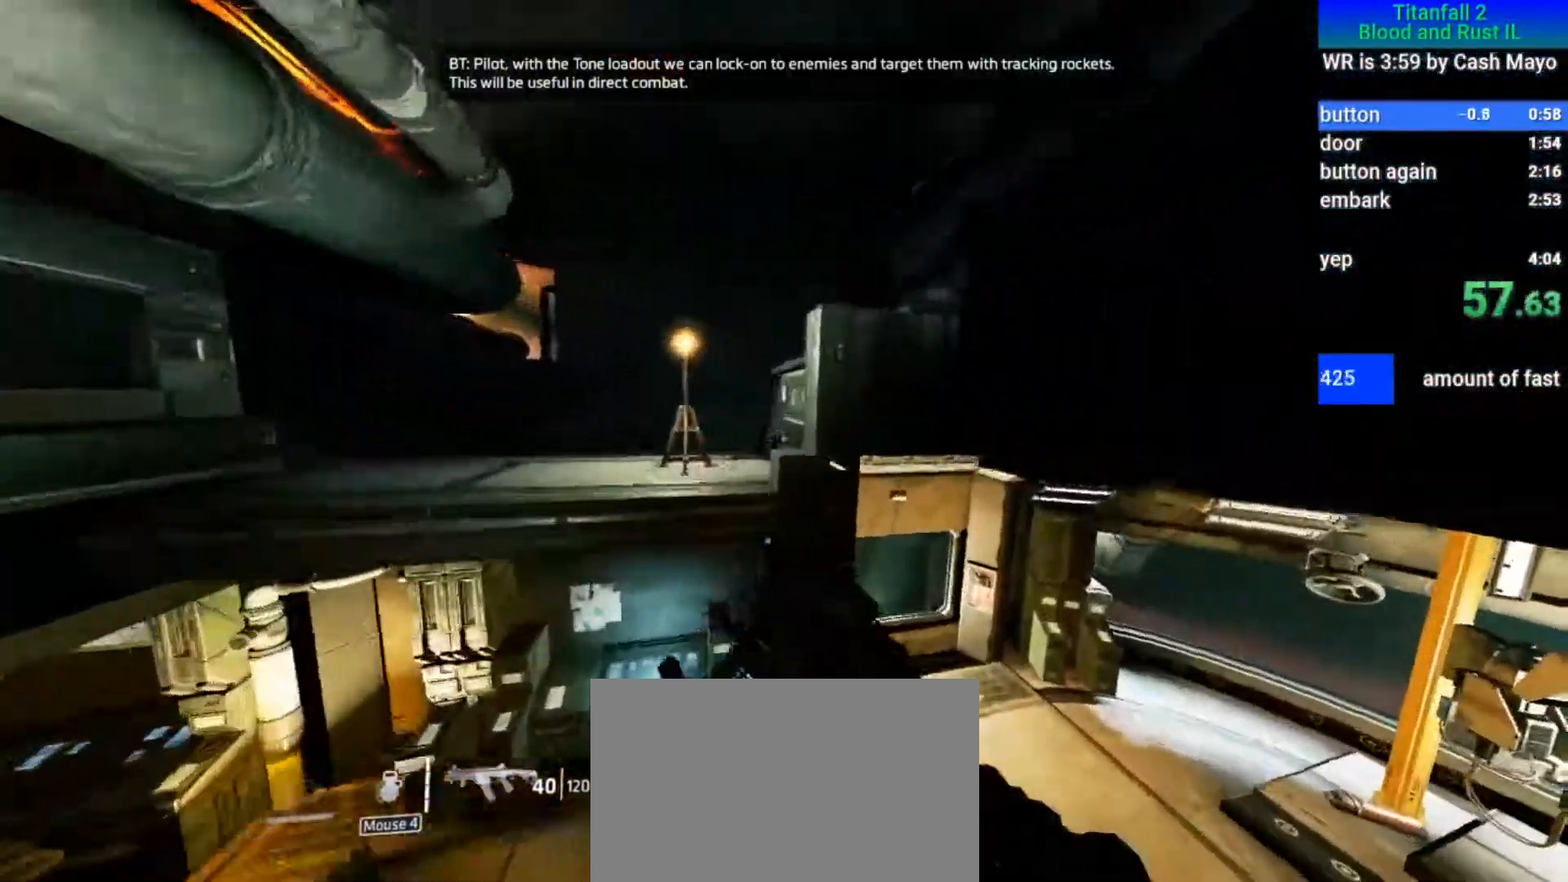
{"keys": ["d"], "mouse": ["mb5"], "events": []}
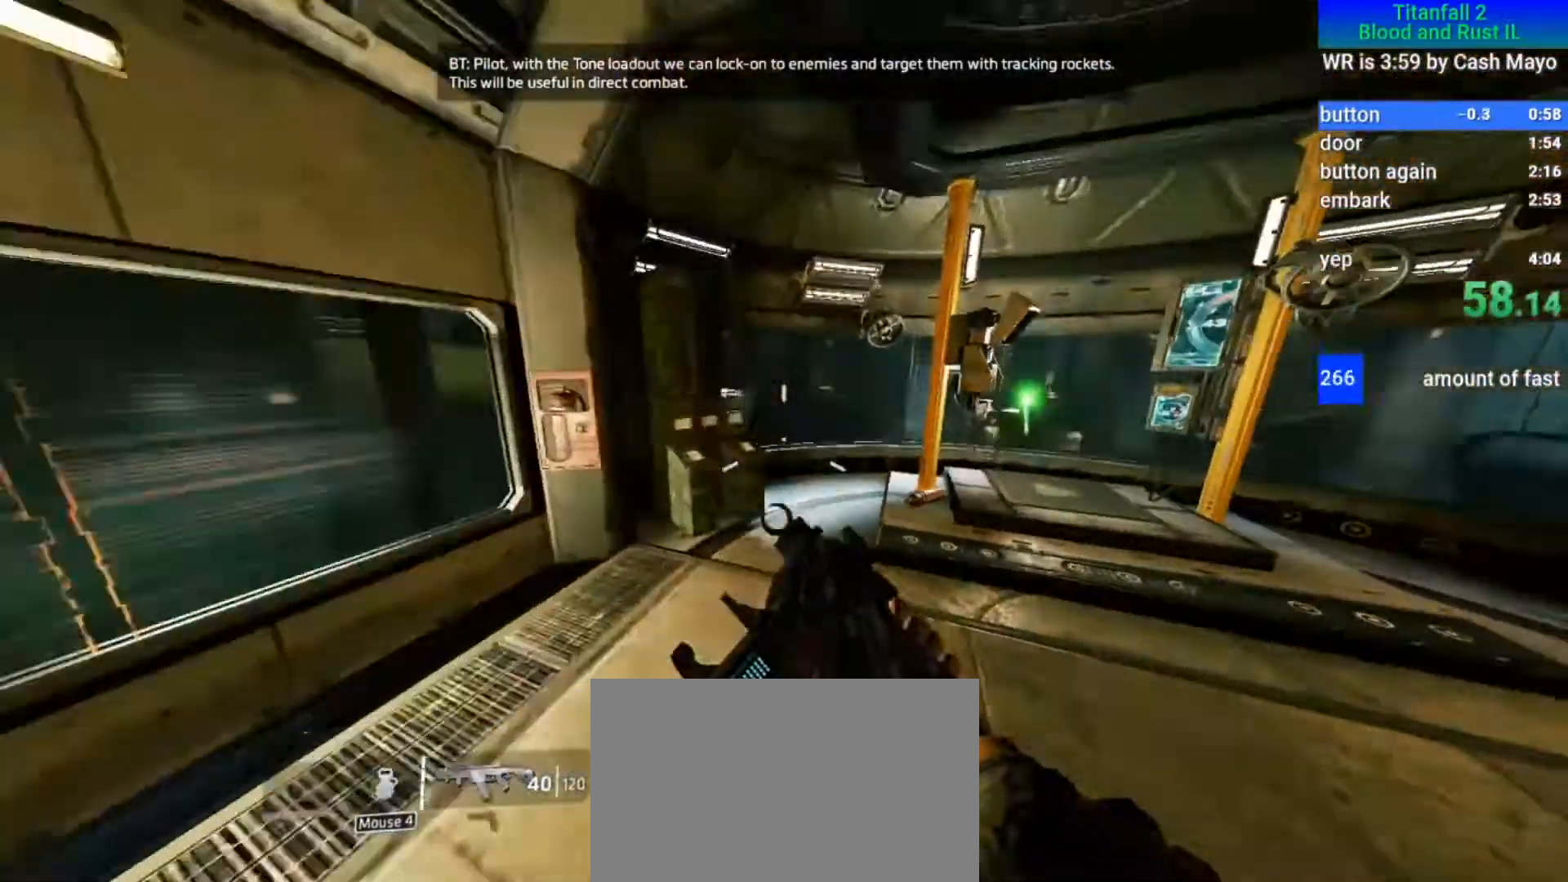
{"keys": ["d", "e"], "mouse": ["mb5"], "events": [[217, "space", "down"], [267, "e", "down"], [300, "space", "up"]]}
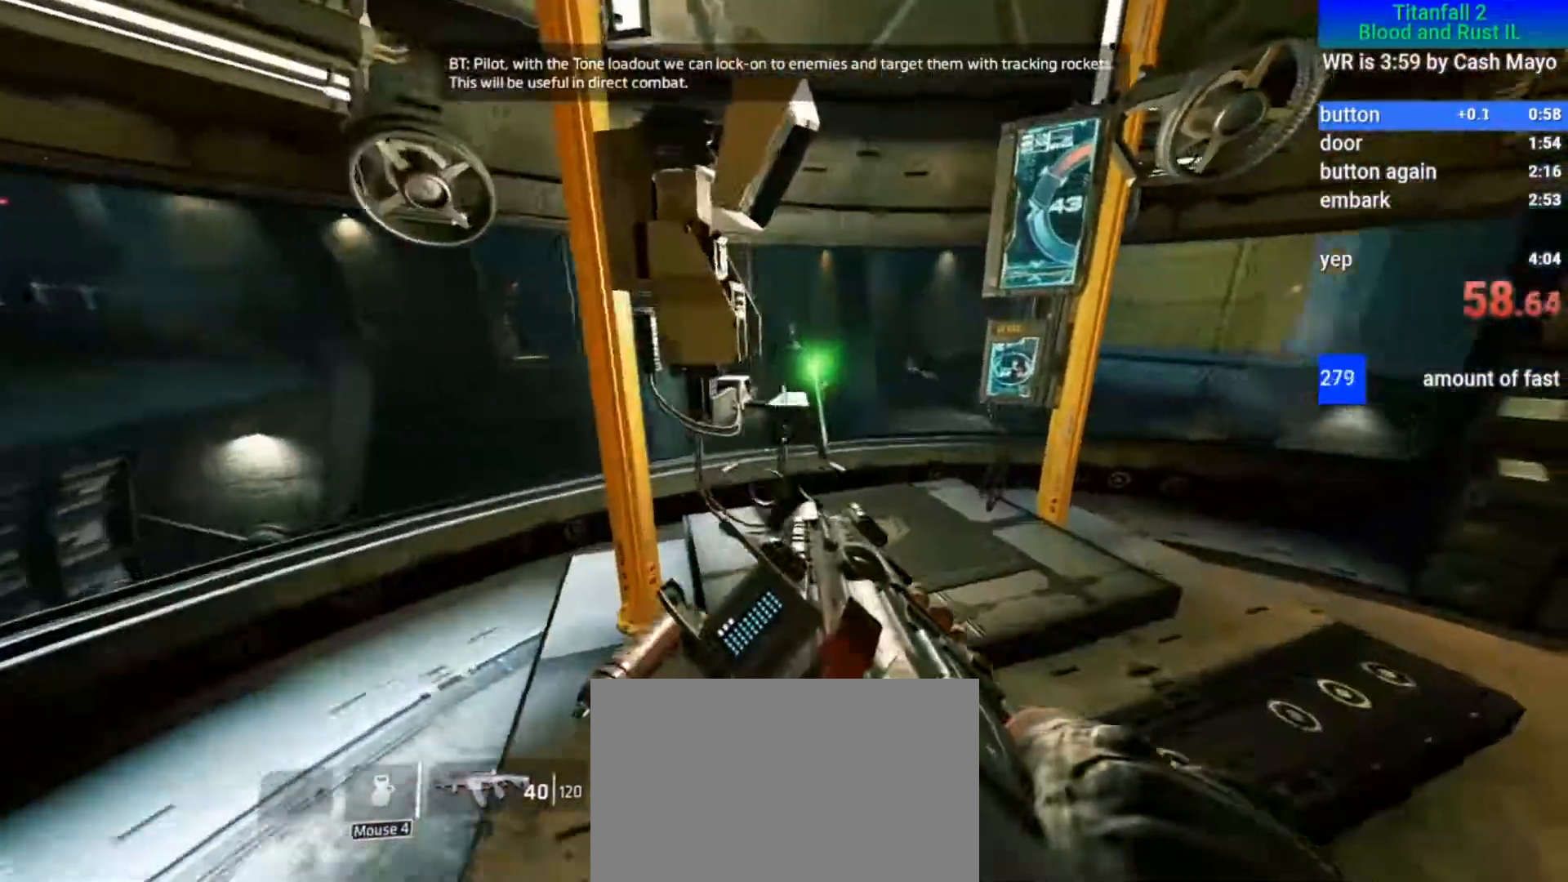
{"keys": ["shift", "w"], "mouse": [], "events": [[233, "a", "down"], [233, "d", "up"], [233, "e", "up"], [267, "mouse_mb5", "up"], [367, "a", "up"], [417, "shift", "down"], [417, "w", "down"]]}
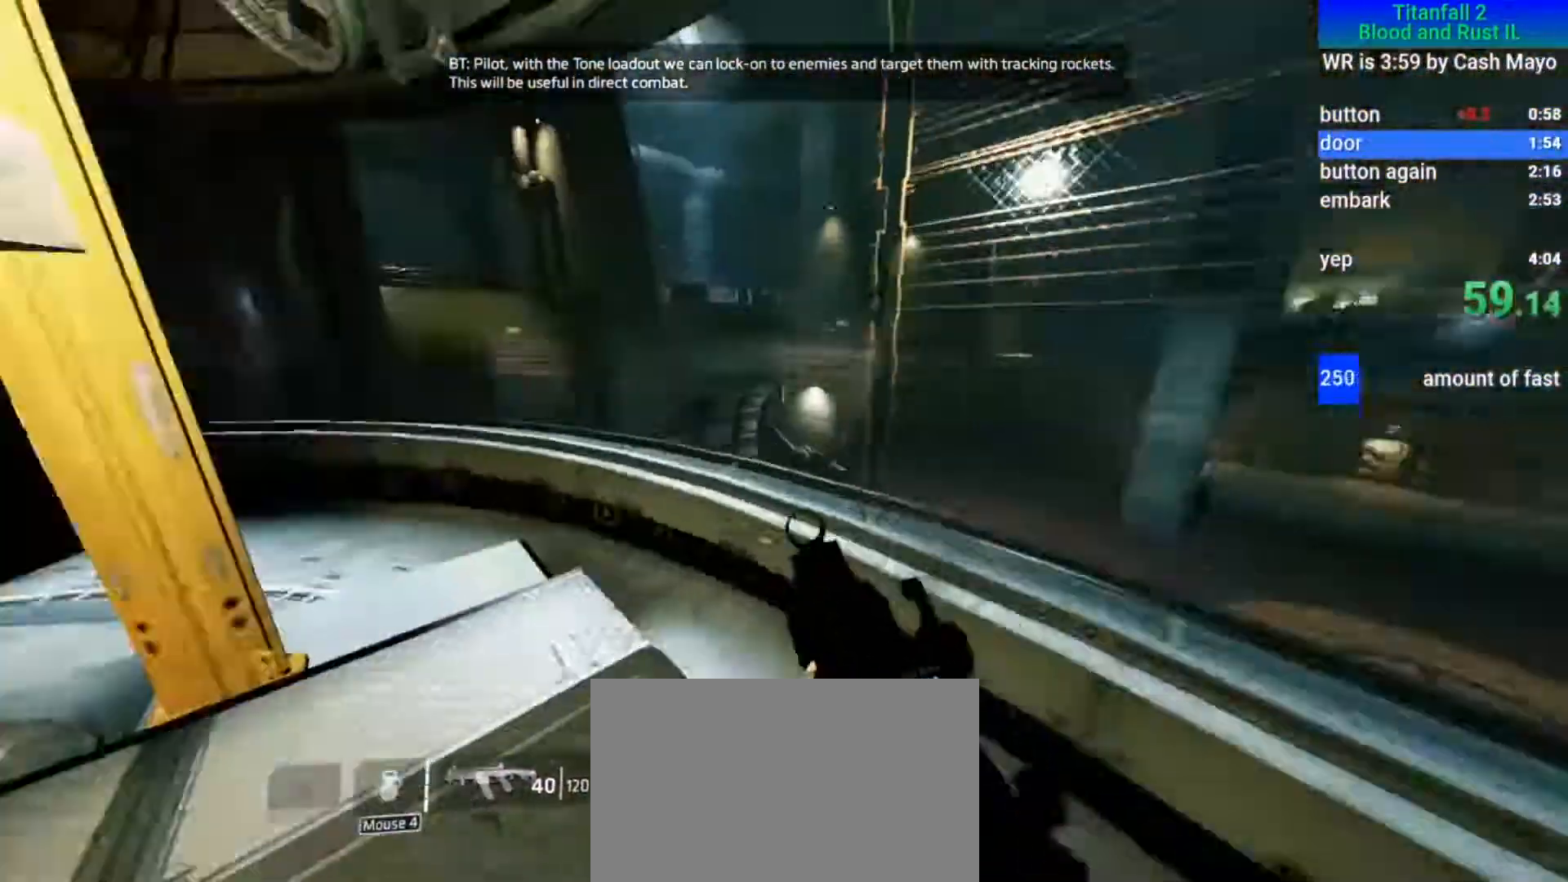
{"keys": ["shift", "w"], "mouse": [], "events": []}
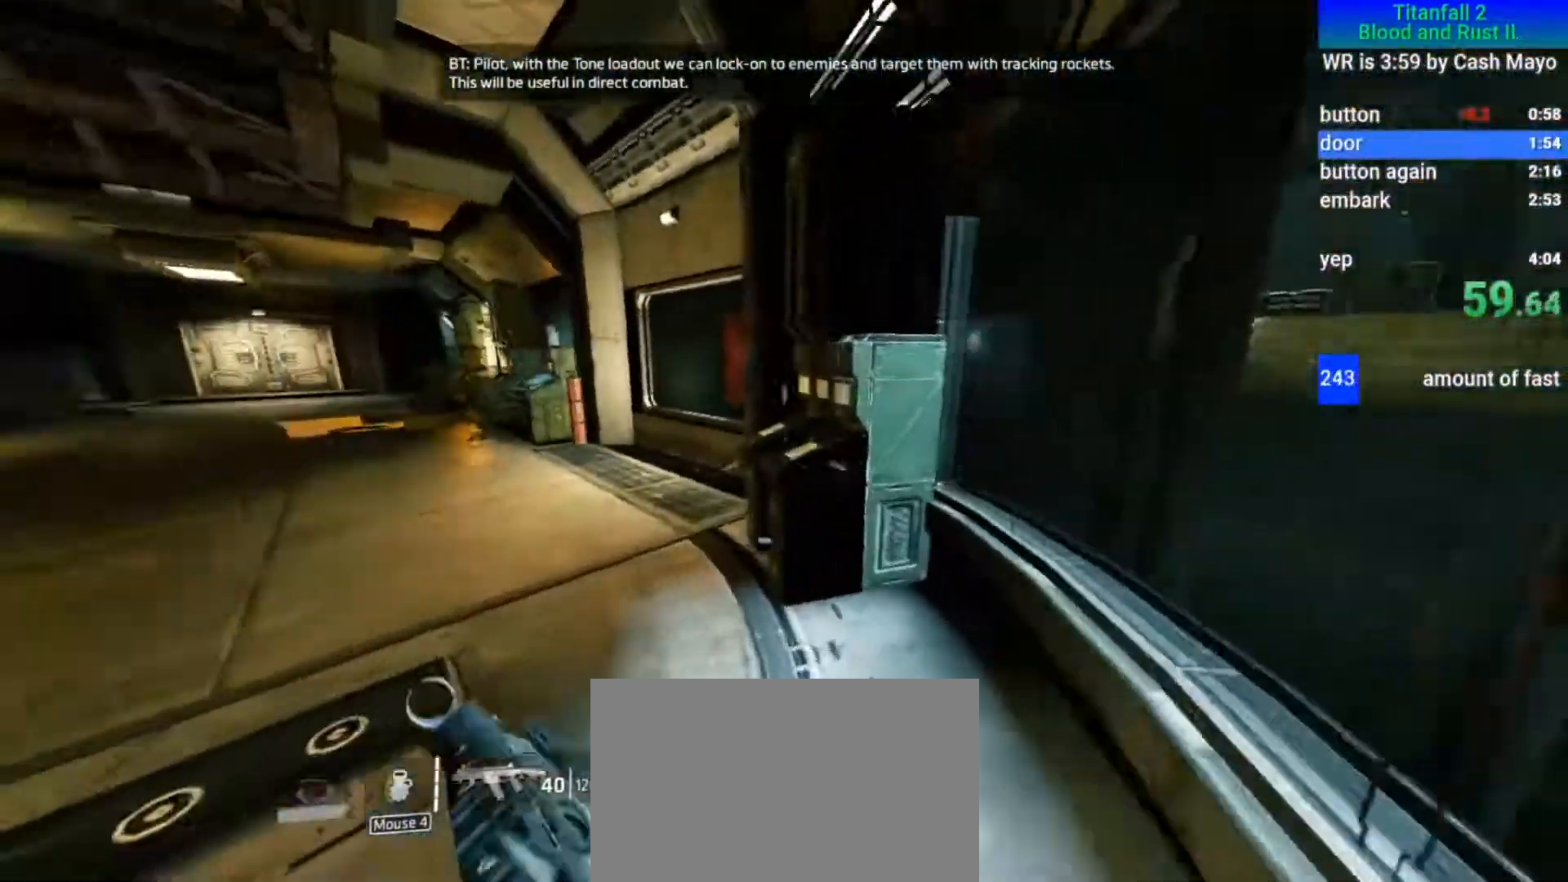
{"keys": ["shift", "w"], "mouse": [], "events": []}
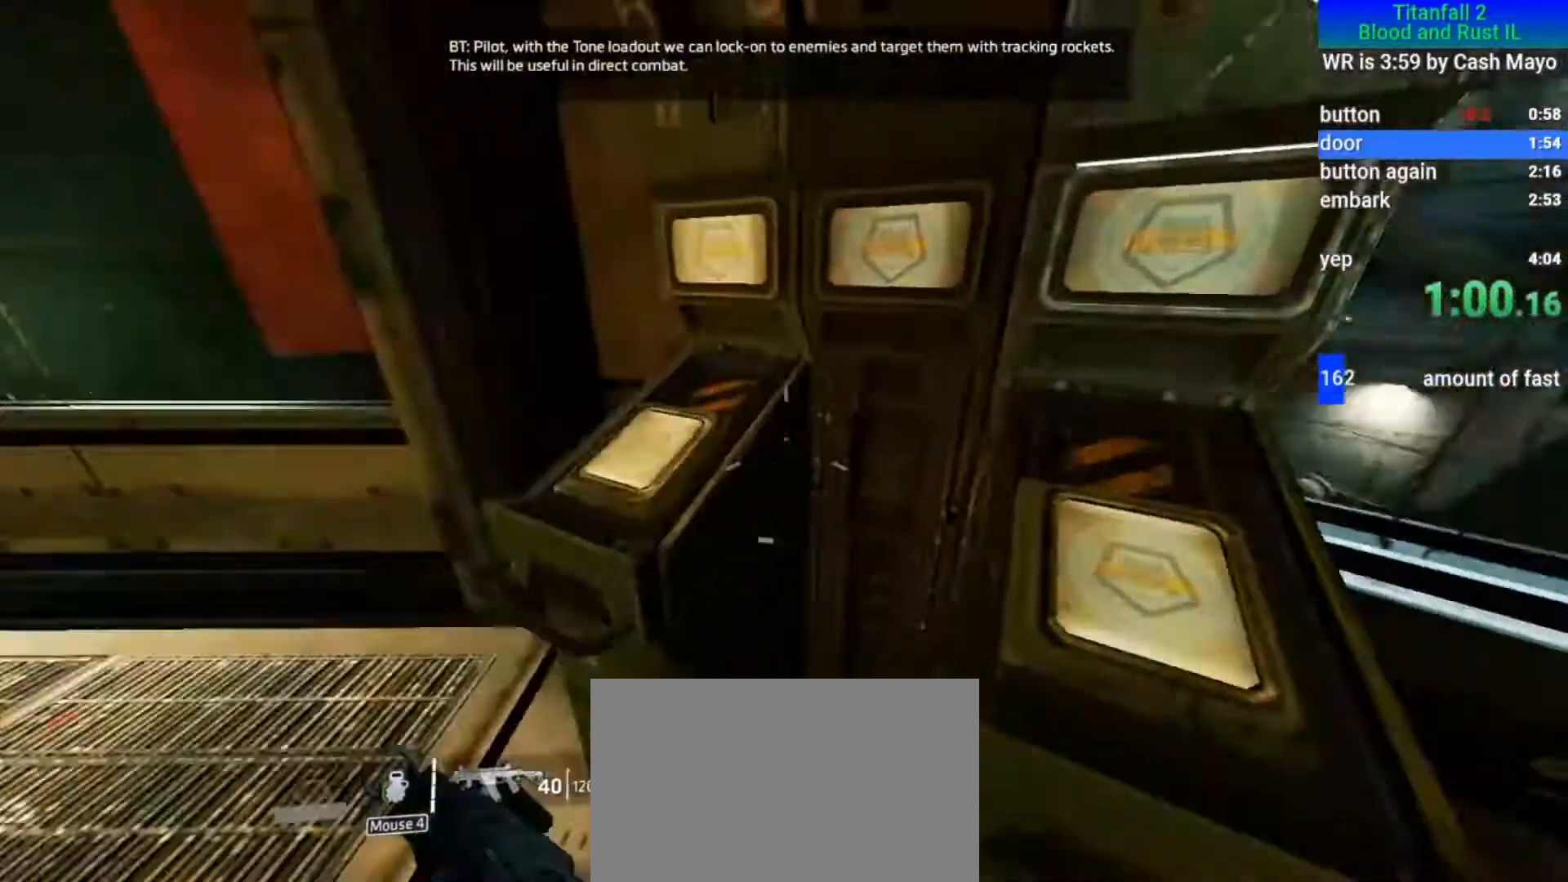
{"keys": [], "mouse": [], "events": [[33, "shift", "up"], [417, "w", "up"]]}
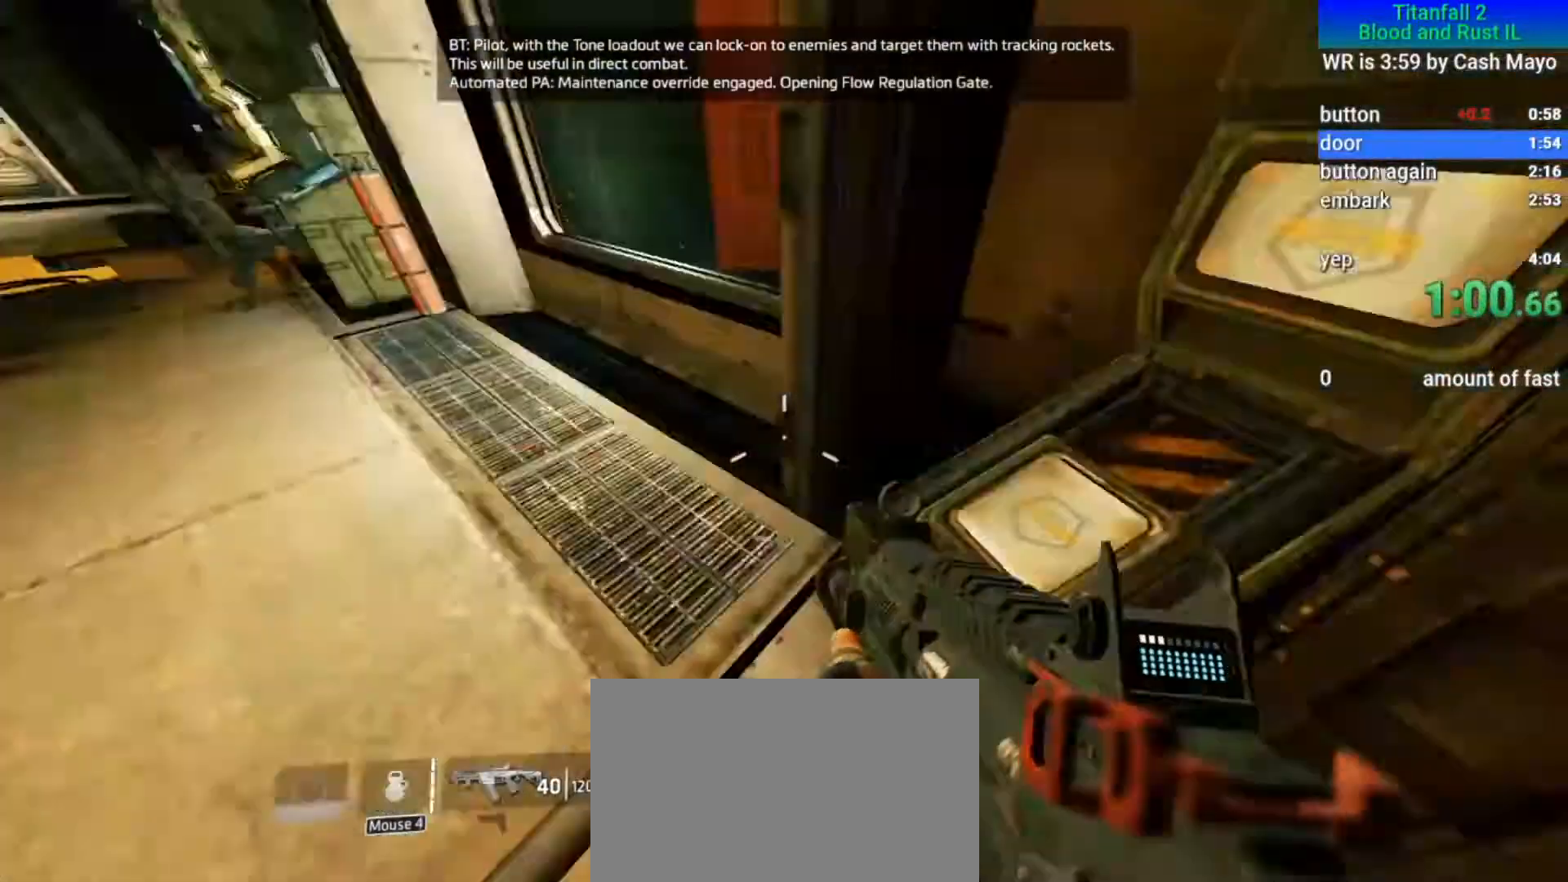
{"keys": [], "mouse": [], "events": [[233, "mouse_left", "down"], [283, "mouse_left", "up"]]}